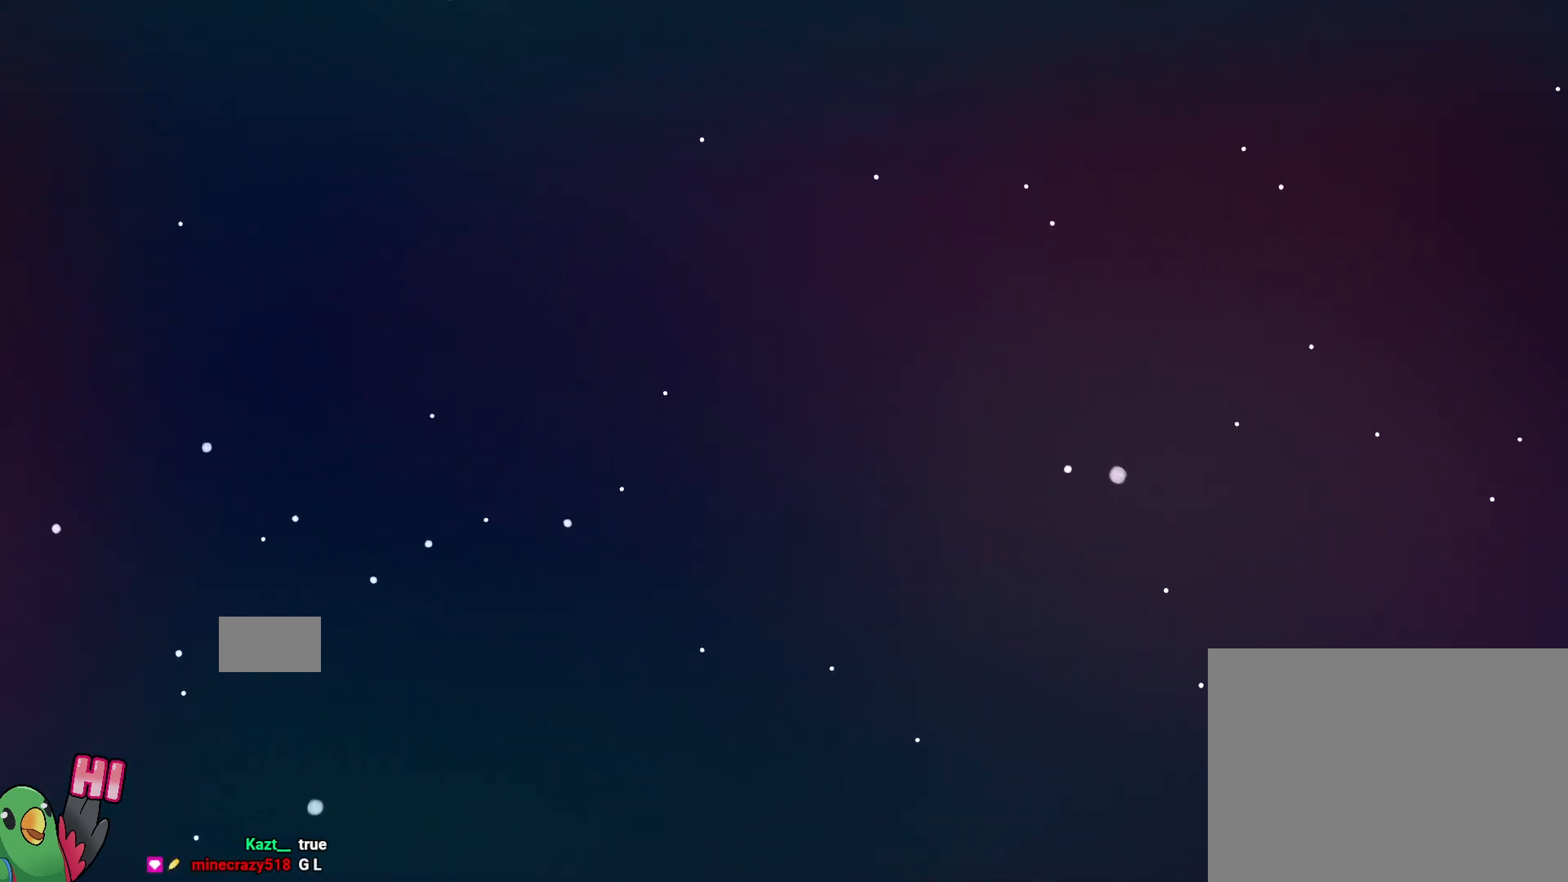
Gameplay with a controller (Nintendo layout); each line is a JSON object with the inputs held at the frame after it (dt_ms = milliseconds from this image to that frame). "events" lists button and stick changes between this image and that frame as [ms after this image, input, new state], when the widget could be followed in between. Not read: DPAD_DOWN DPAD_LEFT DPAD_RIGHT HOME L3 R3 START.
{"dt_ms": 500, "buttons": [], "left_stick": "center", "right_stick": "center", "events": []}
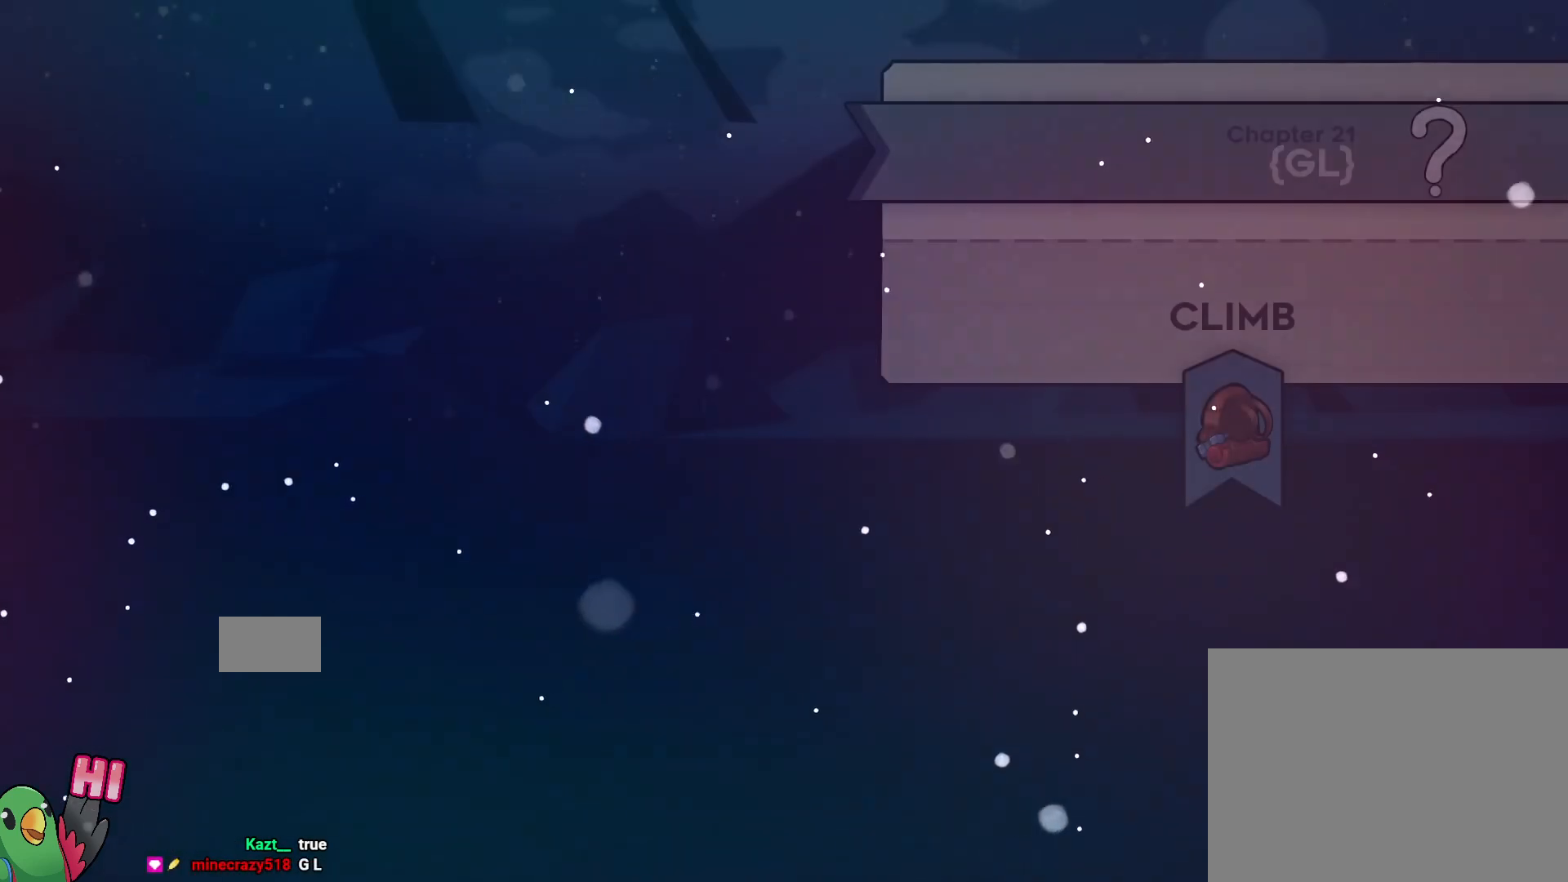
{"dt_ms": 500, "buttons": [], "left_stick": "center", "right_stick": "center", "events": []}
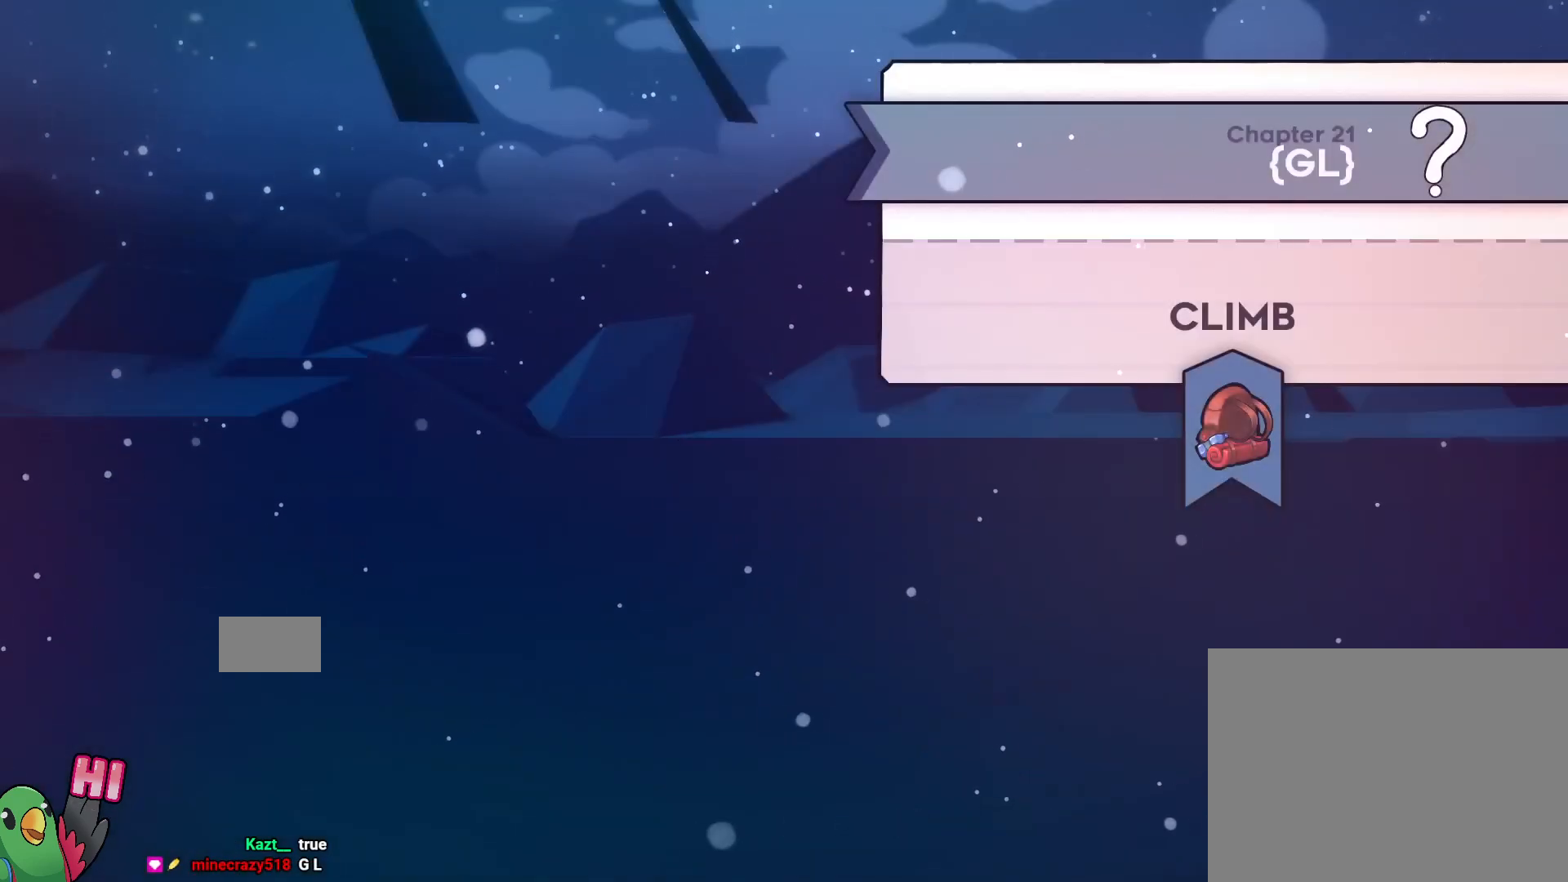
{"dt_ms": 500, "buttons": ["DPAD_UP"], "left_stick": "center", "right_stick": "center", "events": [[83, "A", "down"], [250, "A", "up"], [433, "DPAD_UP", "down"], [450, "DPAD_UP", "up"], [467, "DPAD_UP", "down"]]}
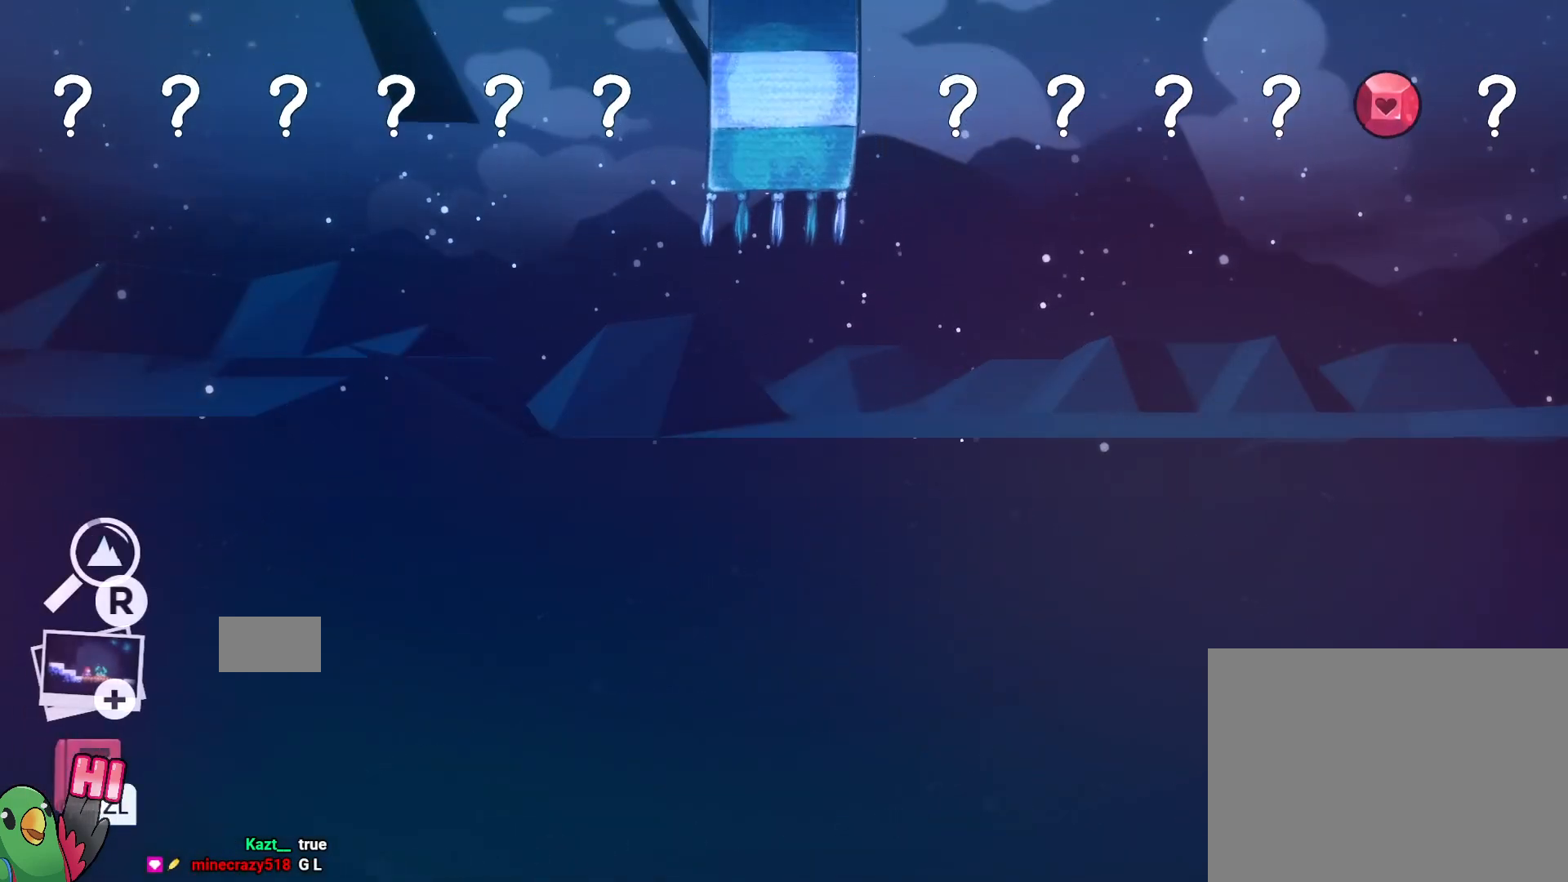
{"dt_ms": 500, "buttons": [], "left_stick": "center", "right_stick": "center", "events": [[33, "DPAD_UP", "up"], [50, "left_stick", "right"], [183, "left_stick", "center"], [317, "B", "down"], [467, "B", "up"]]}
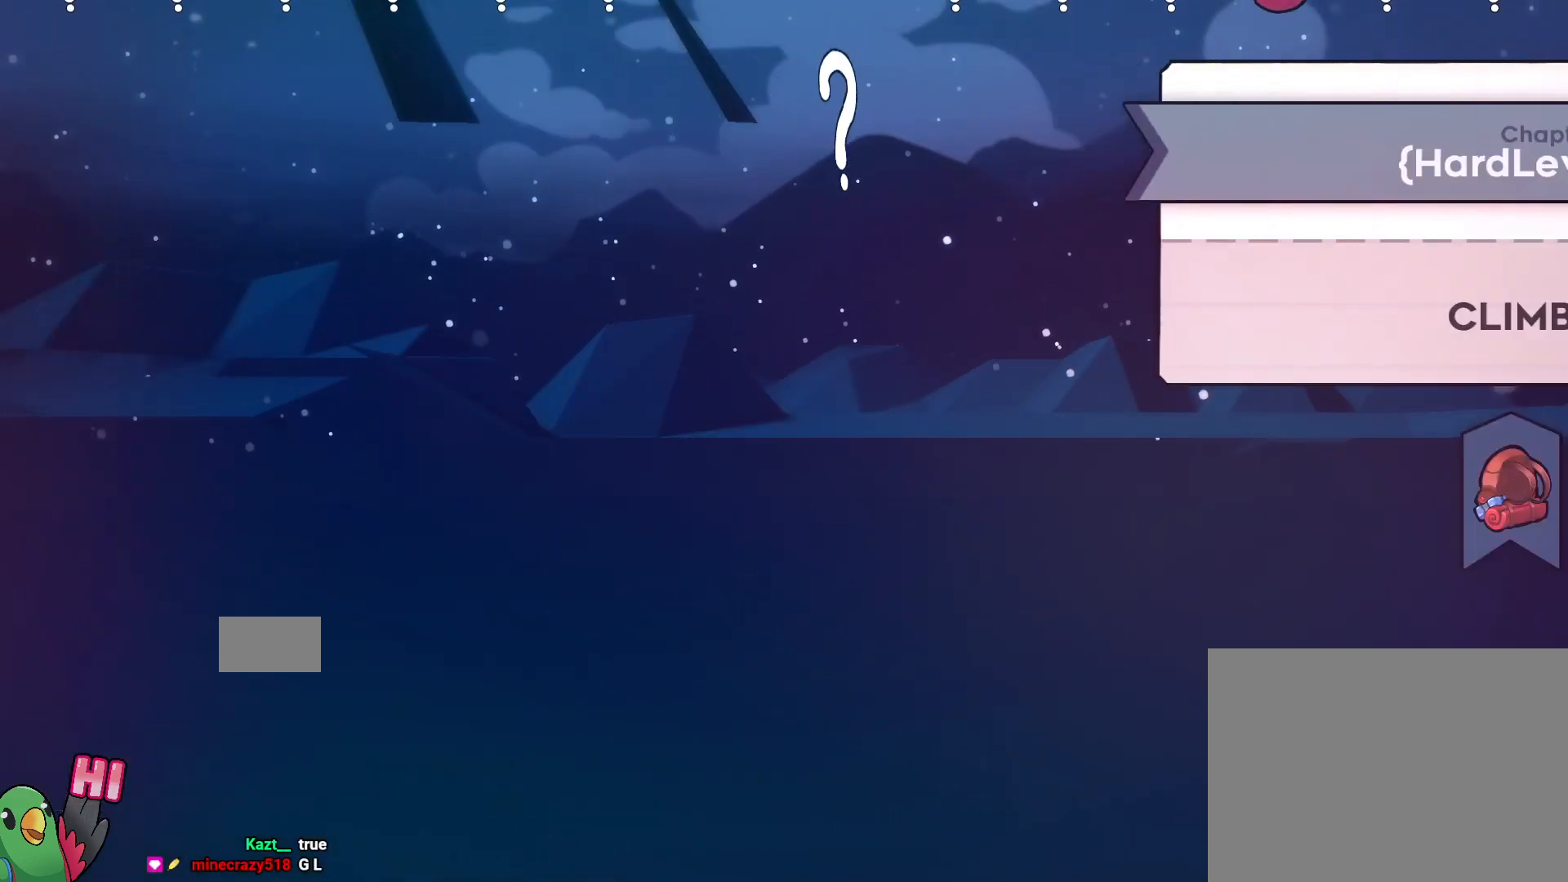
{"dt_ms": 500, "buttons": [], "left_stick": "center", "right_stick": "center", "events": []}
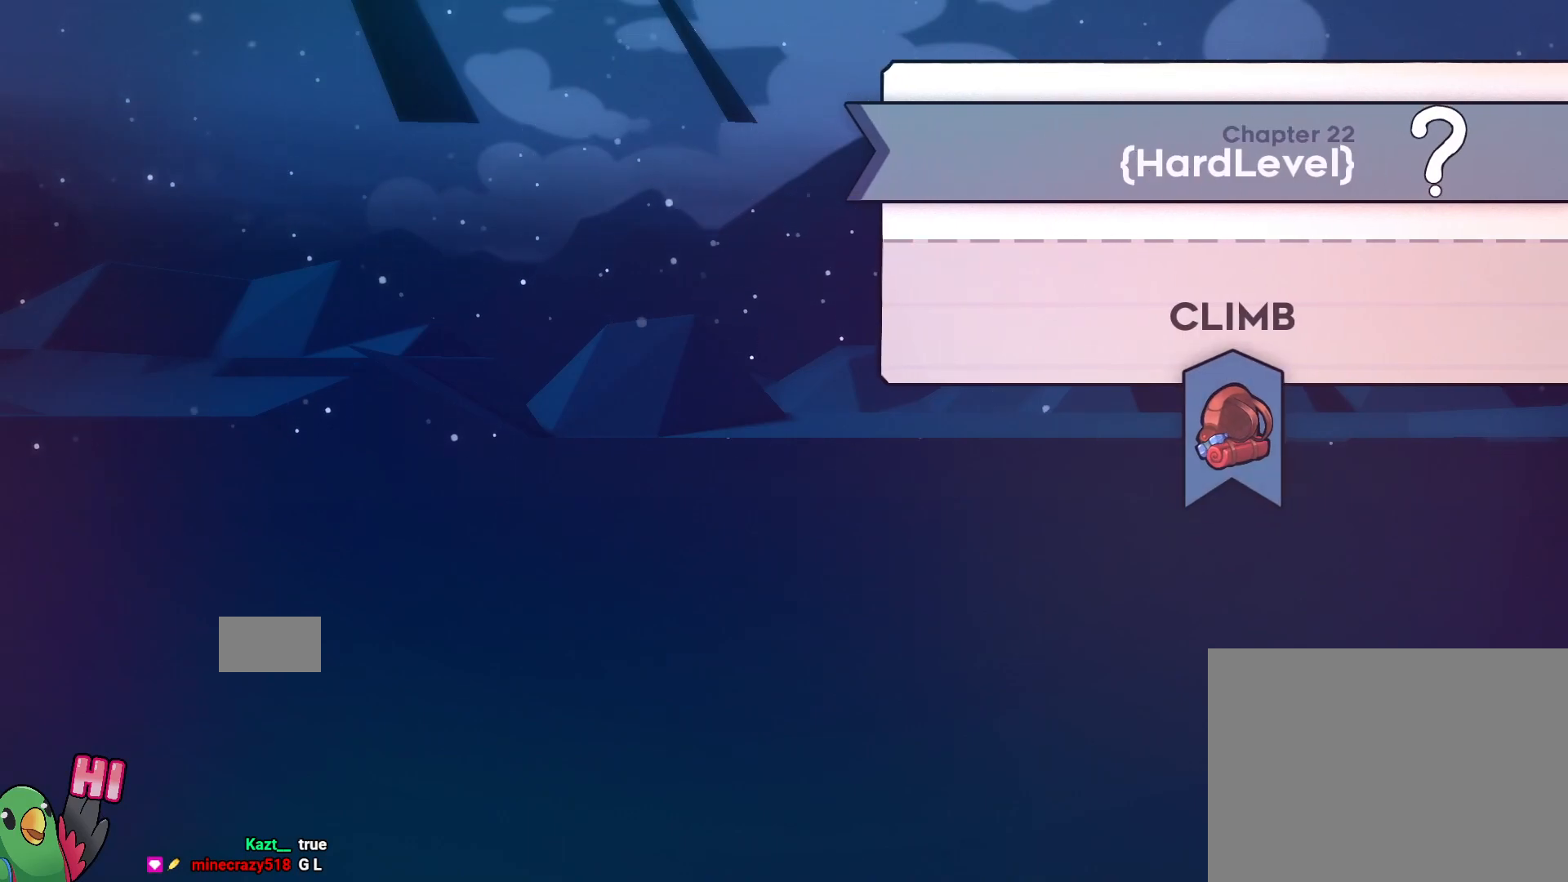
{"dt_ms": 500, "buttons": [], "left_stick": "center", "right_stick": "center", "events": []}
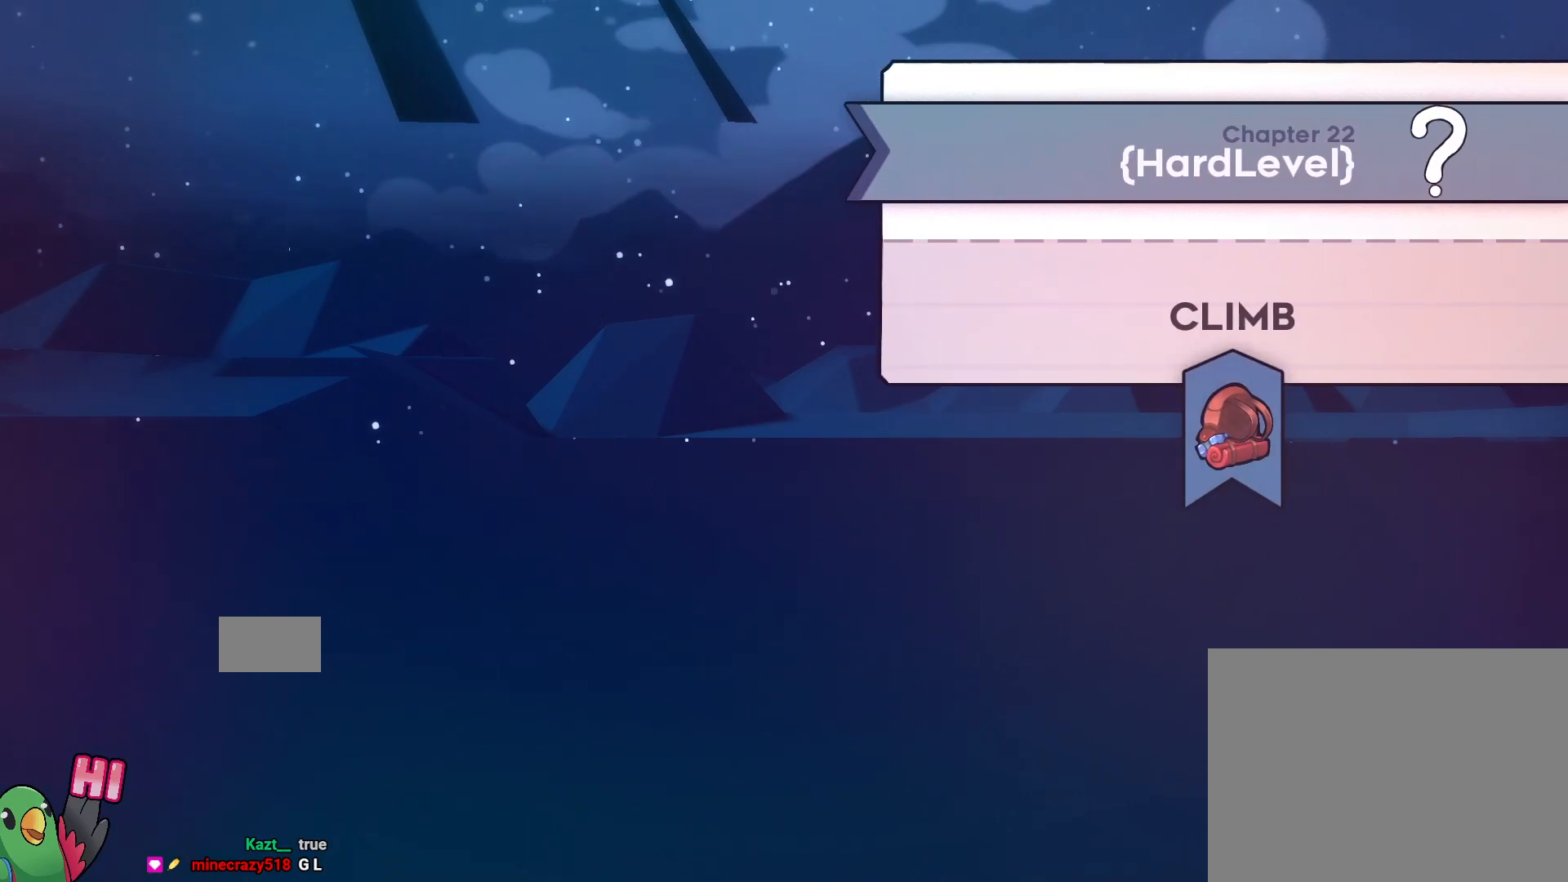
{"dt_ms": 500, "buttons": [], "left_stick": "center", "right_stick": "center", "events": []}
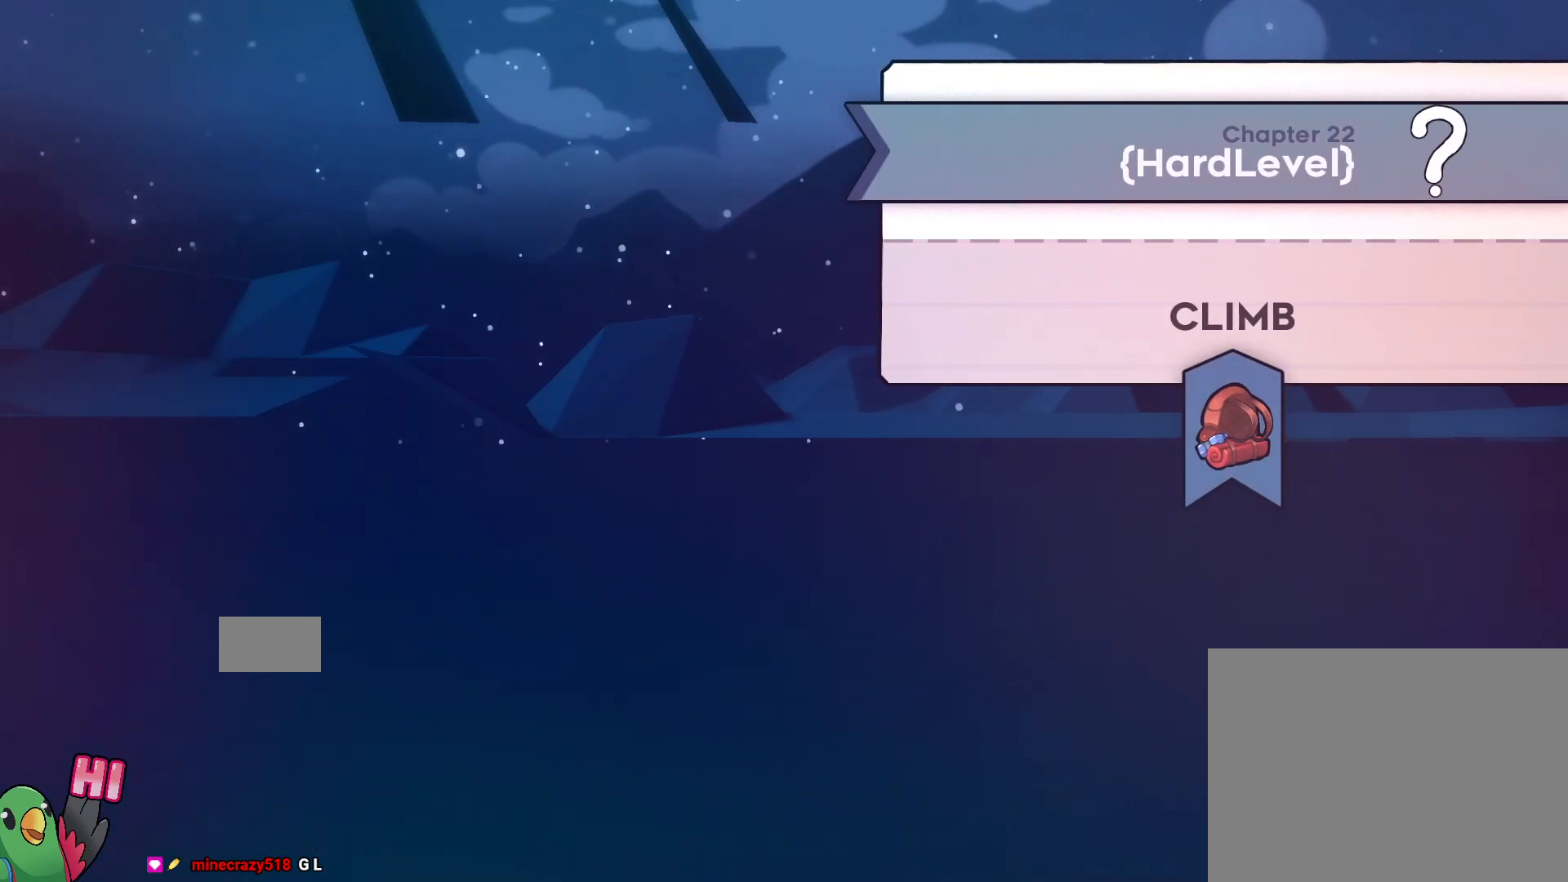
{"dt_ms": 500, "buttons": [], "left_stick": "center", "right_stick": "center", "events": [[150, "B", "down"], [283, "B", "up"]]}
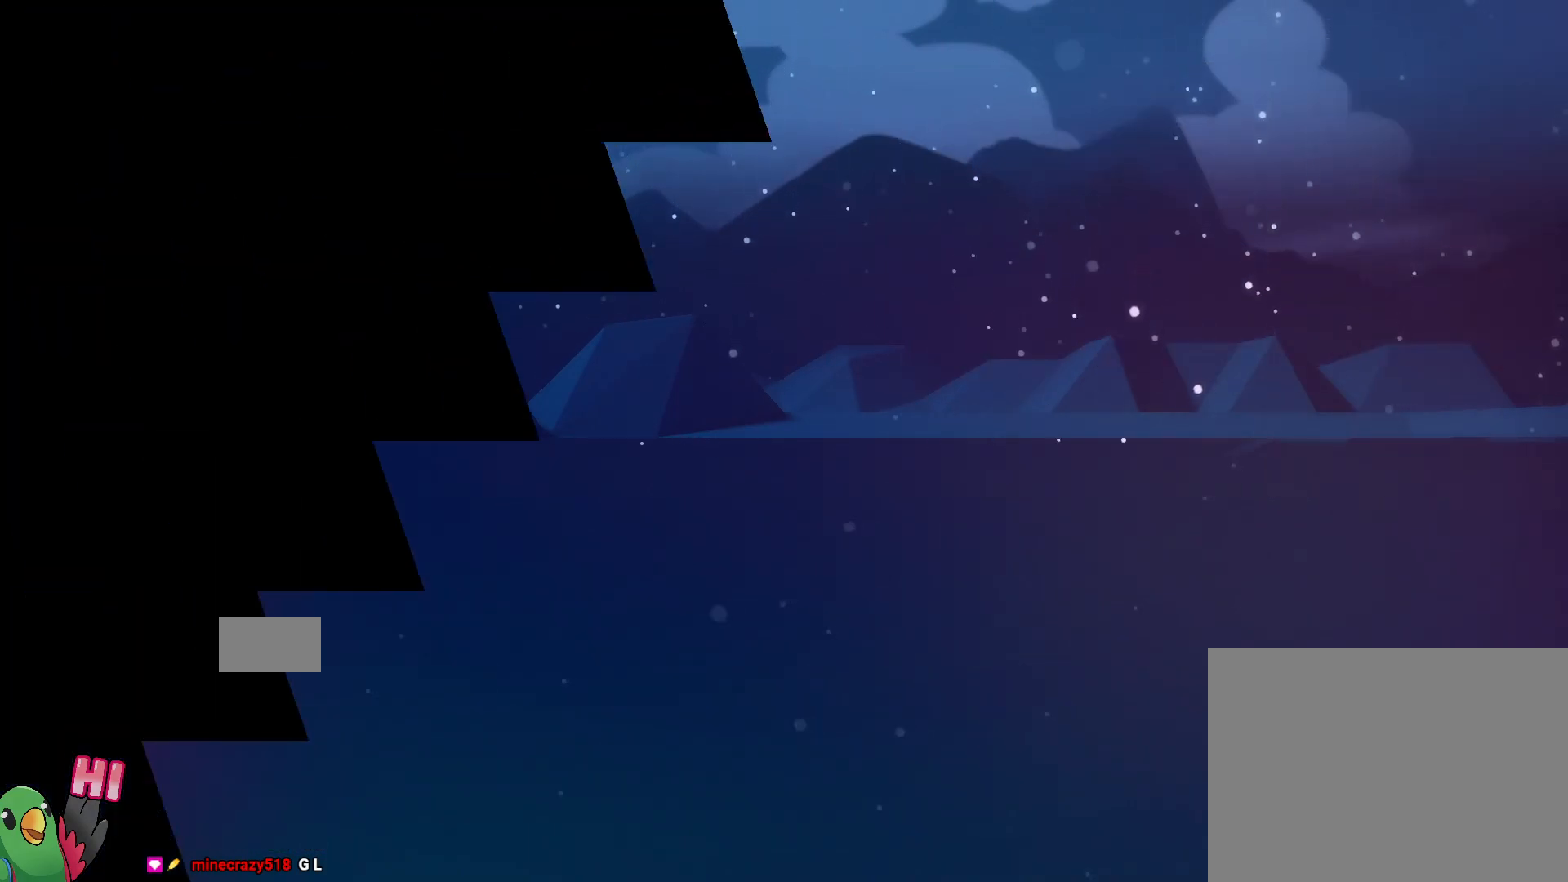
{"dt_ms": 500, "buttons": [], "left_stick": "center", "right_stick": "center", "events": []}
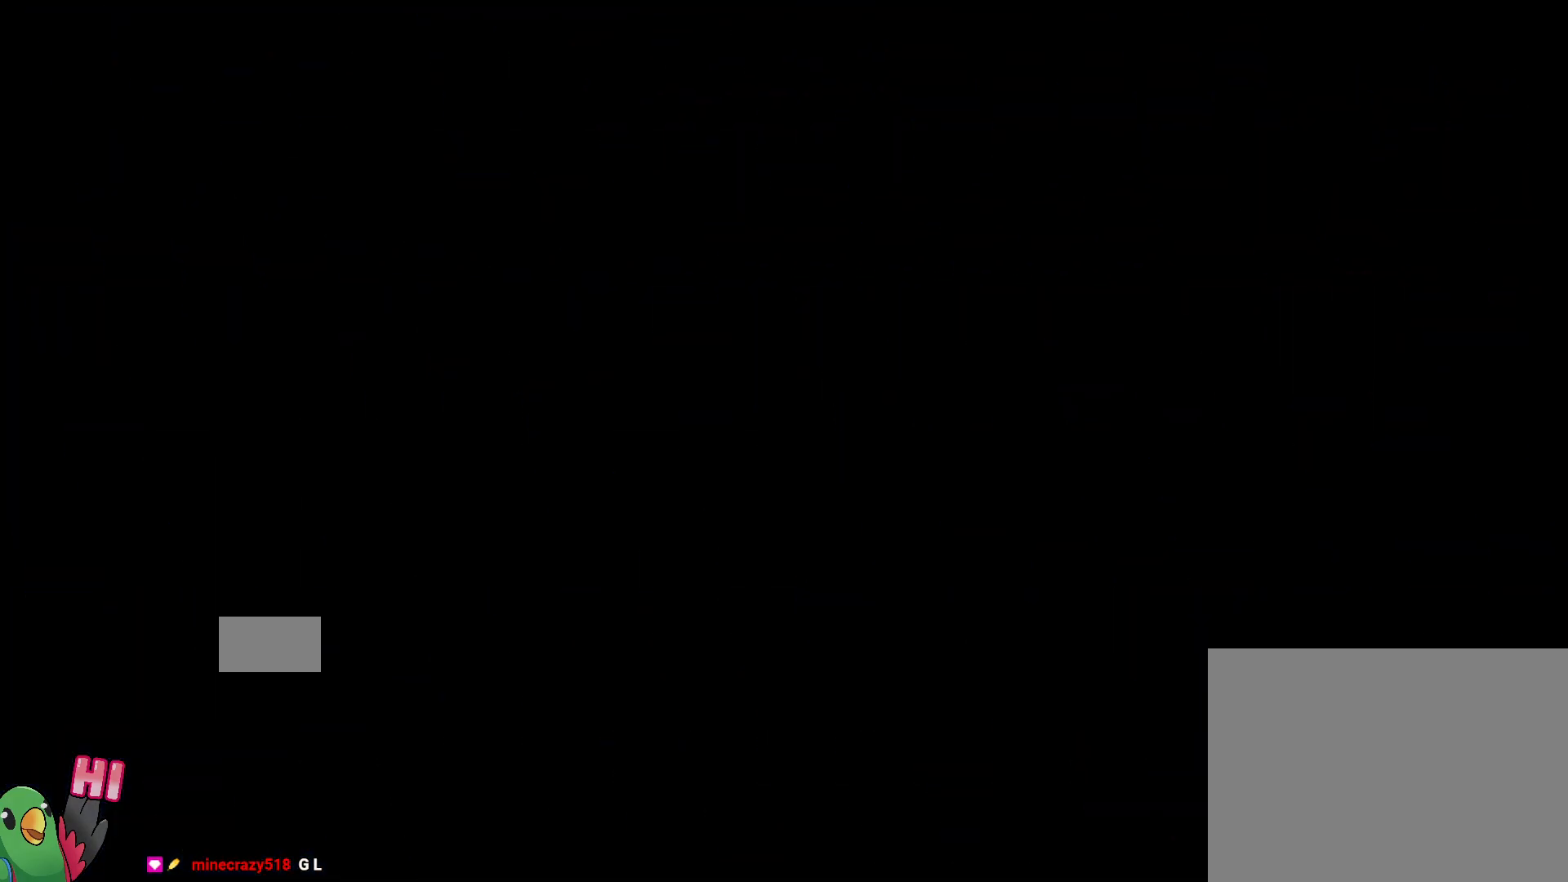
{"dt_ms": 500, "buttons": [], "left_stick": "center", "right_stick": "center", "events": []}
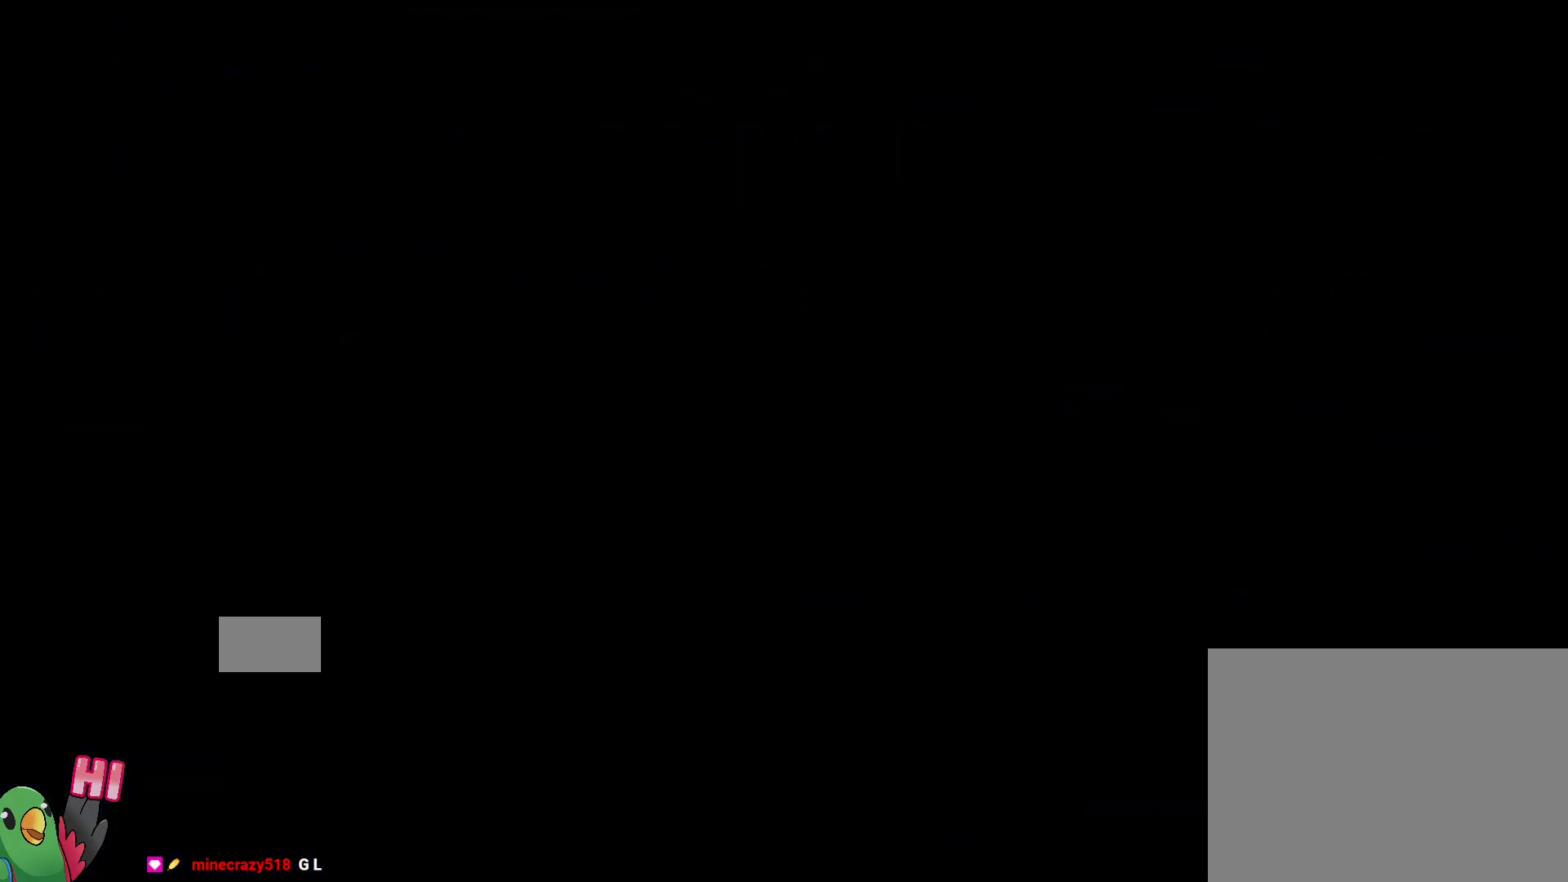
{"dt_ms": 500, "buttons": [], "left_stick": "center", "right_stick": "center", "events": []}
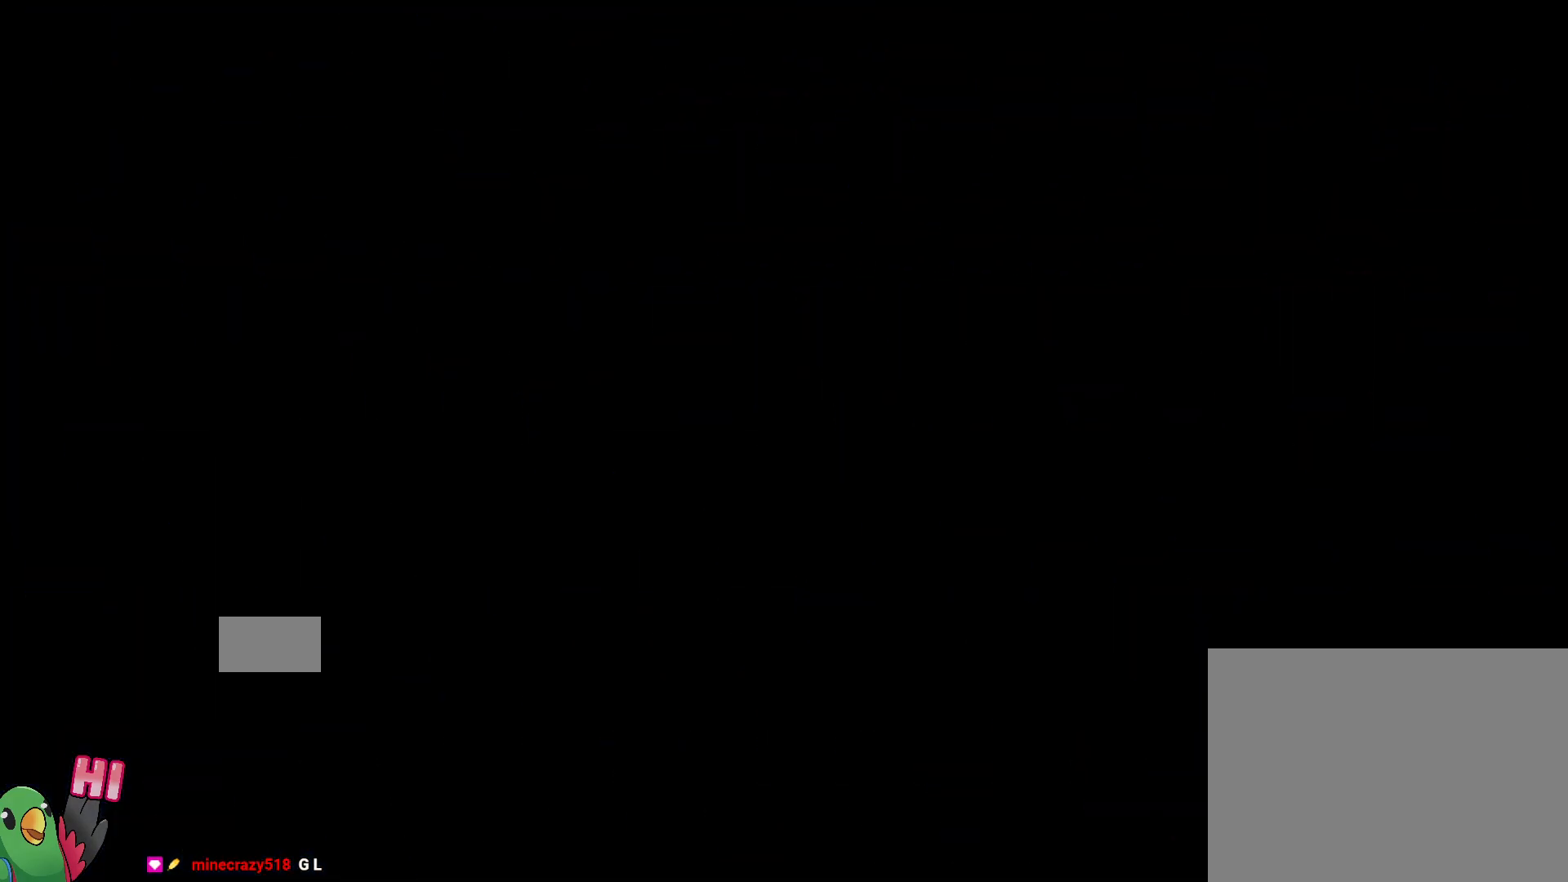
{"dt_ms": 500, "buttons": [], "left_stick": "center", "right_stick": "center", "events": []}
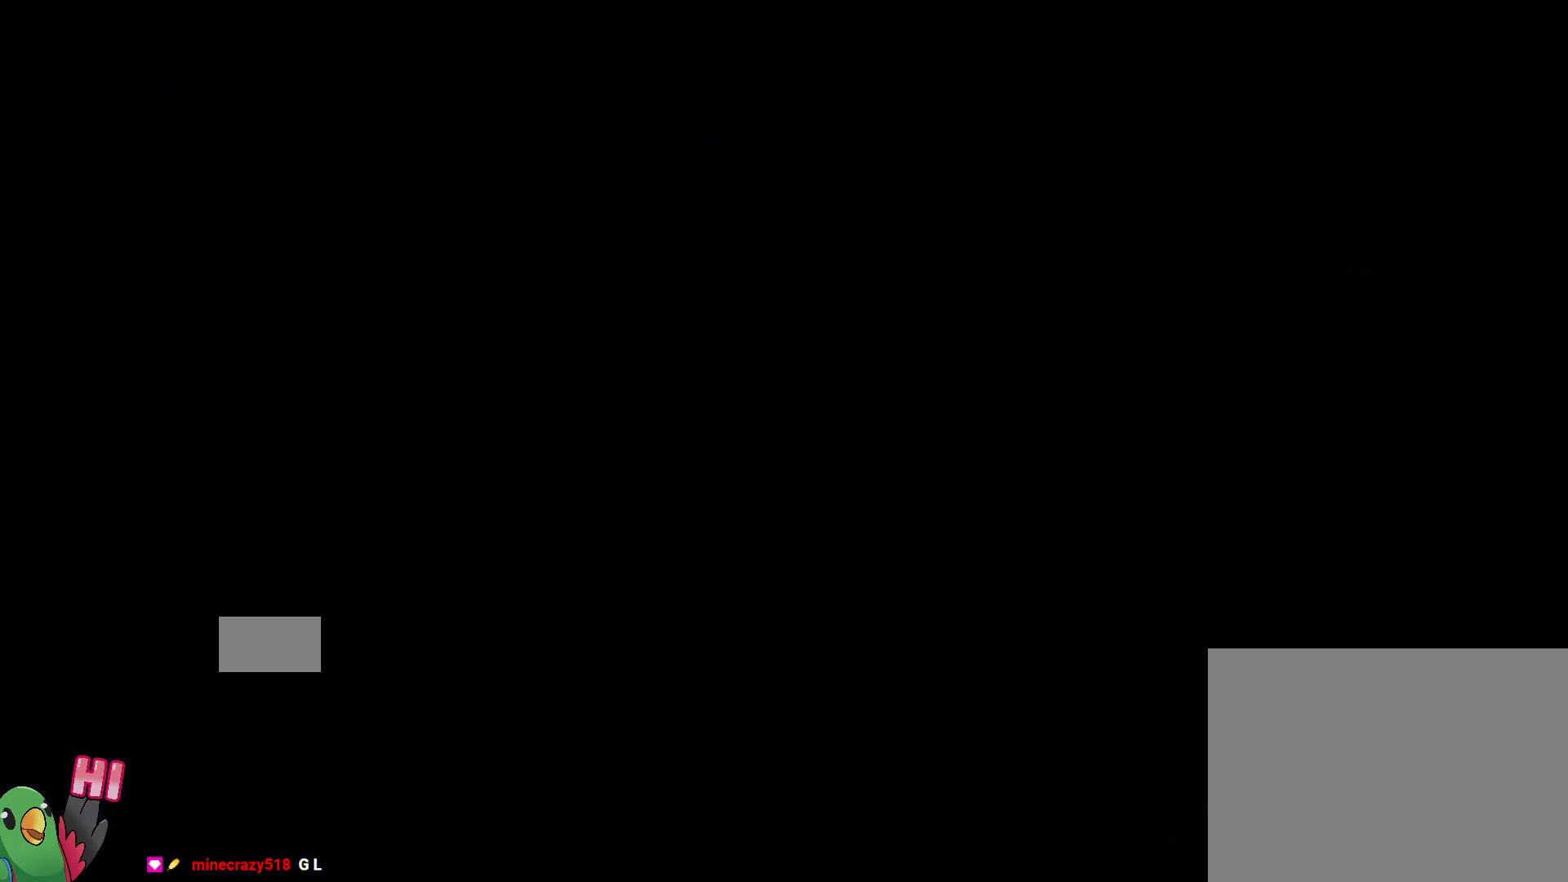
{"dt_ms": 500, "buttons": [], "left_stick": "center", "right_stick": "center", "events": []}
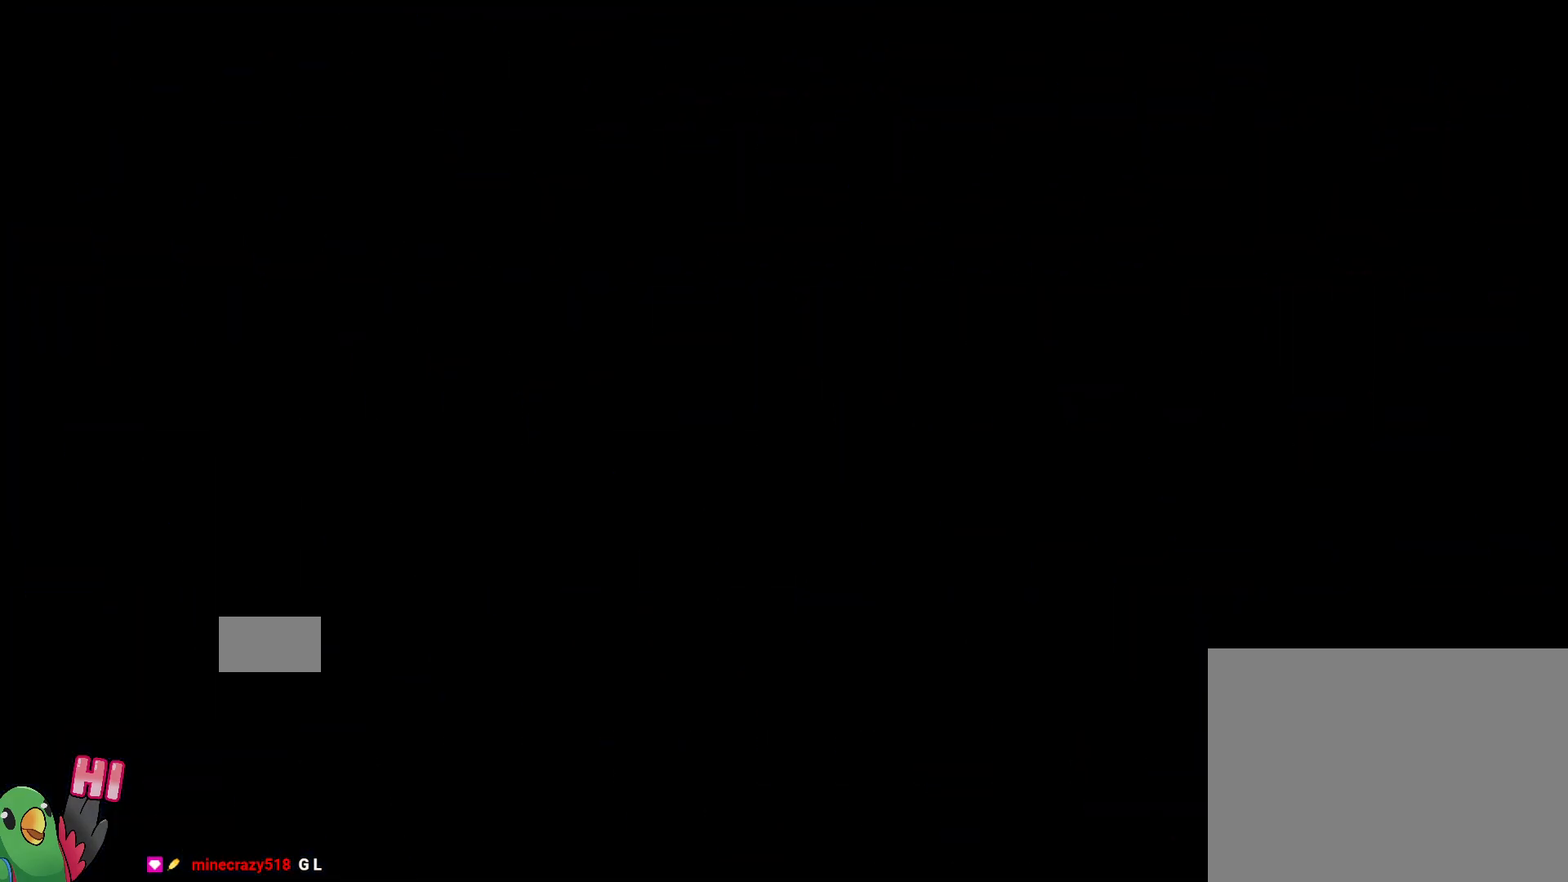
{"dt_ms": 500, "buttons": [], "left_stick": "center", "right_stick": "center", "events": []}
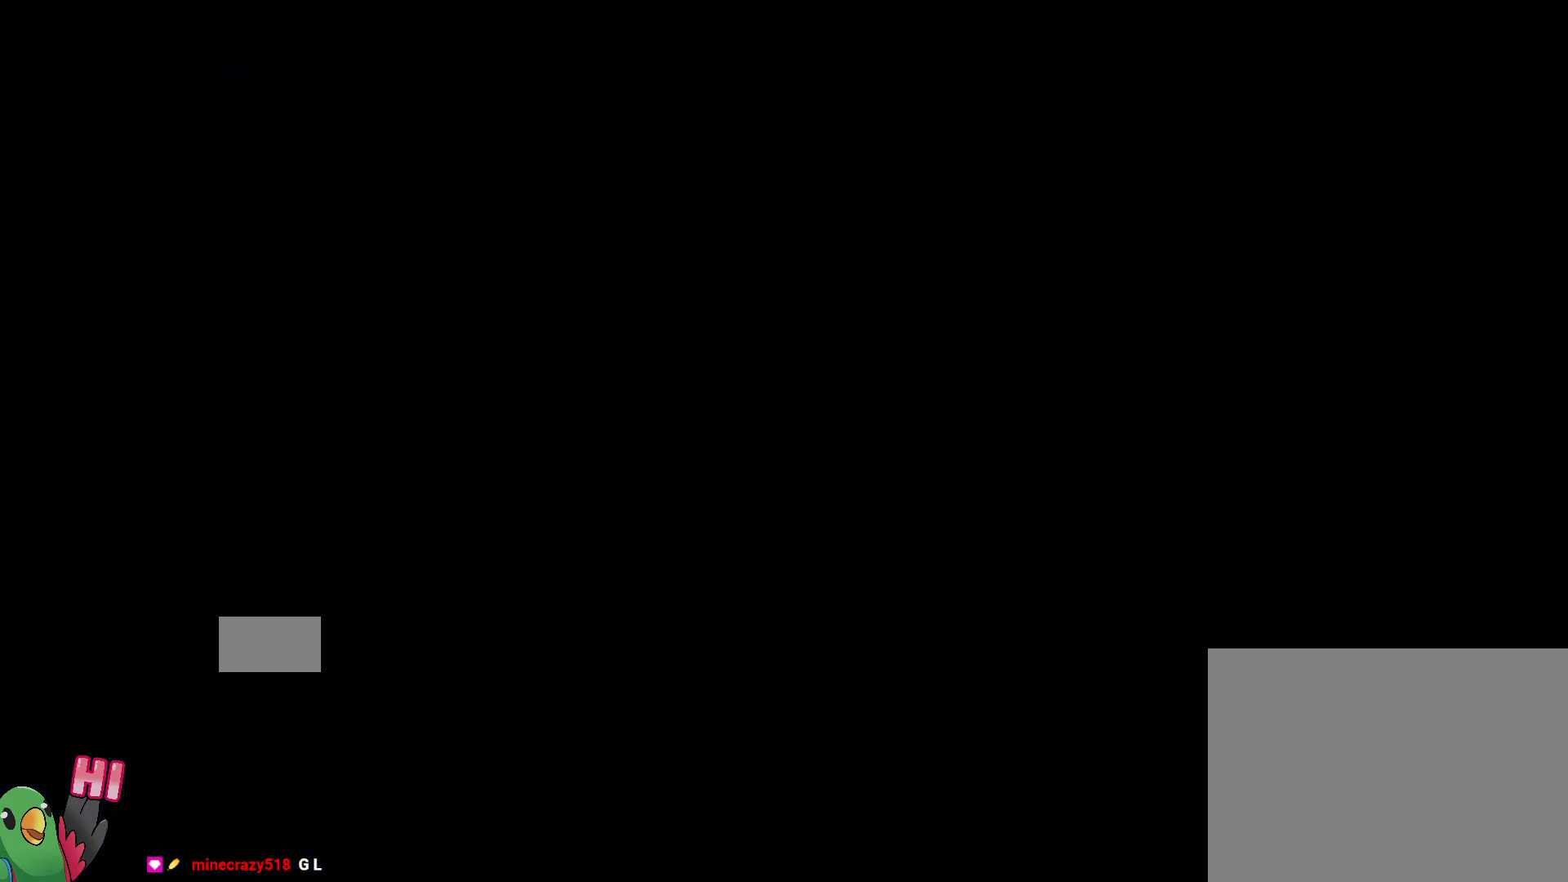
{"dt_ms": 500, "buttons": [], "left_stick": "center", "right_stick": "center", "events": []}
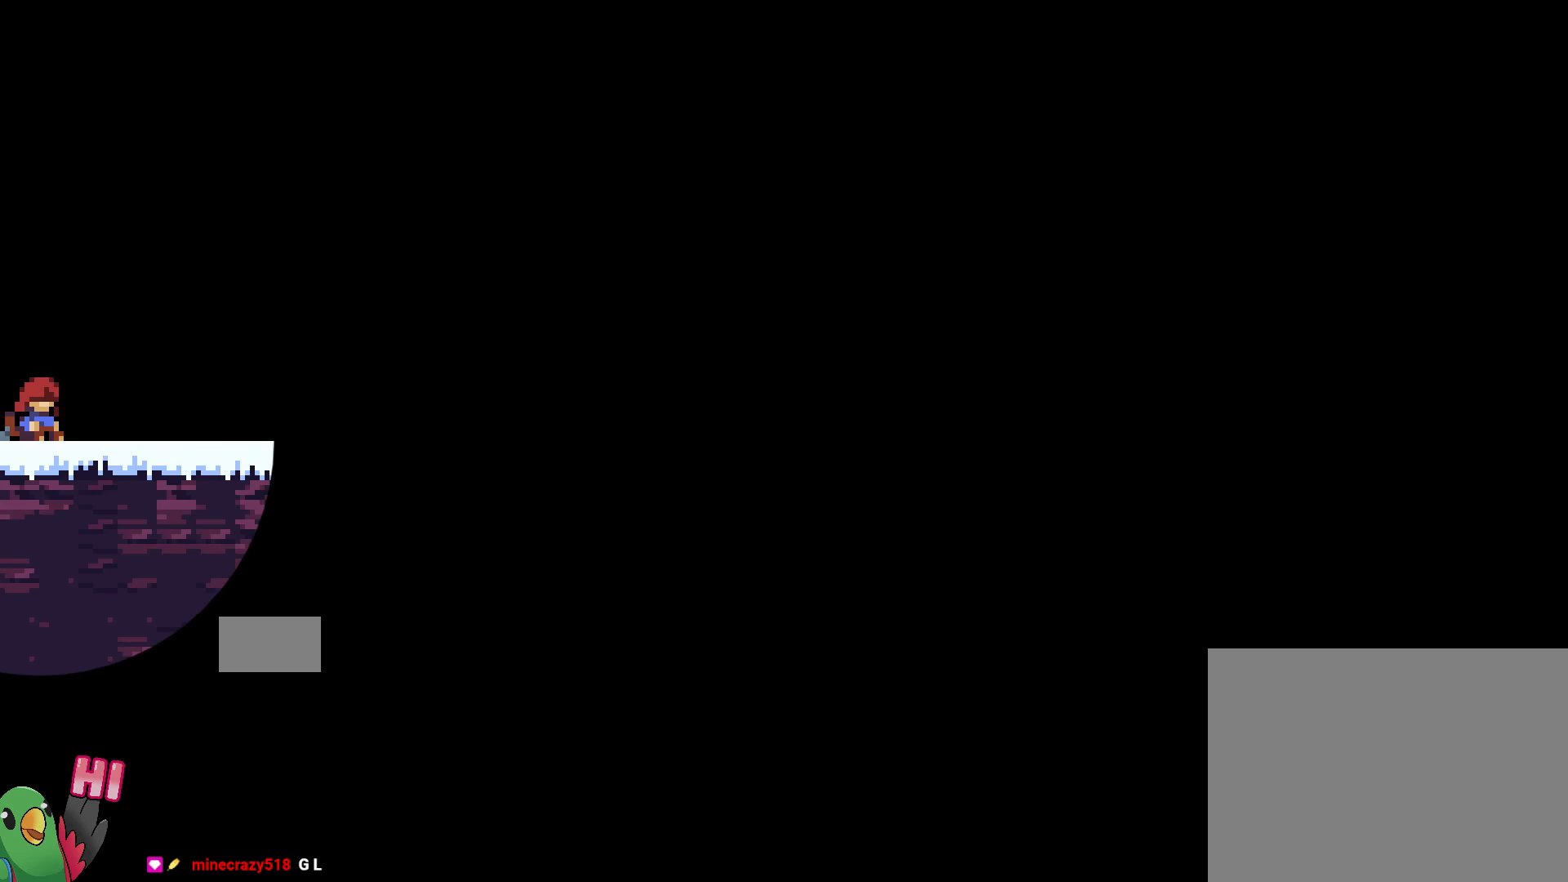
{"dt_ms": 500, "buttons": [], "left_stick": "center", "right_stick": "center", "events": []}
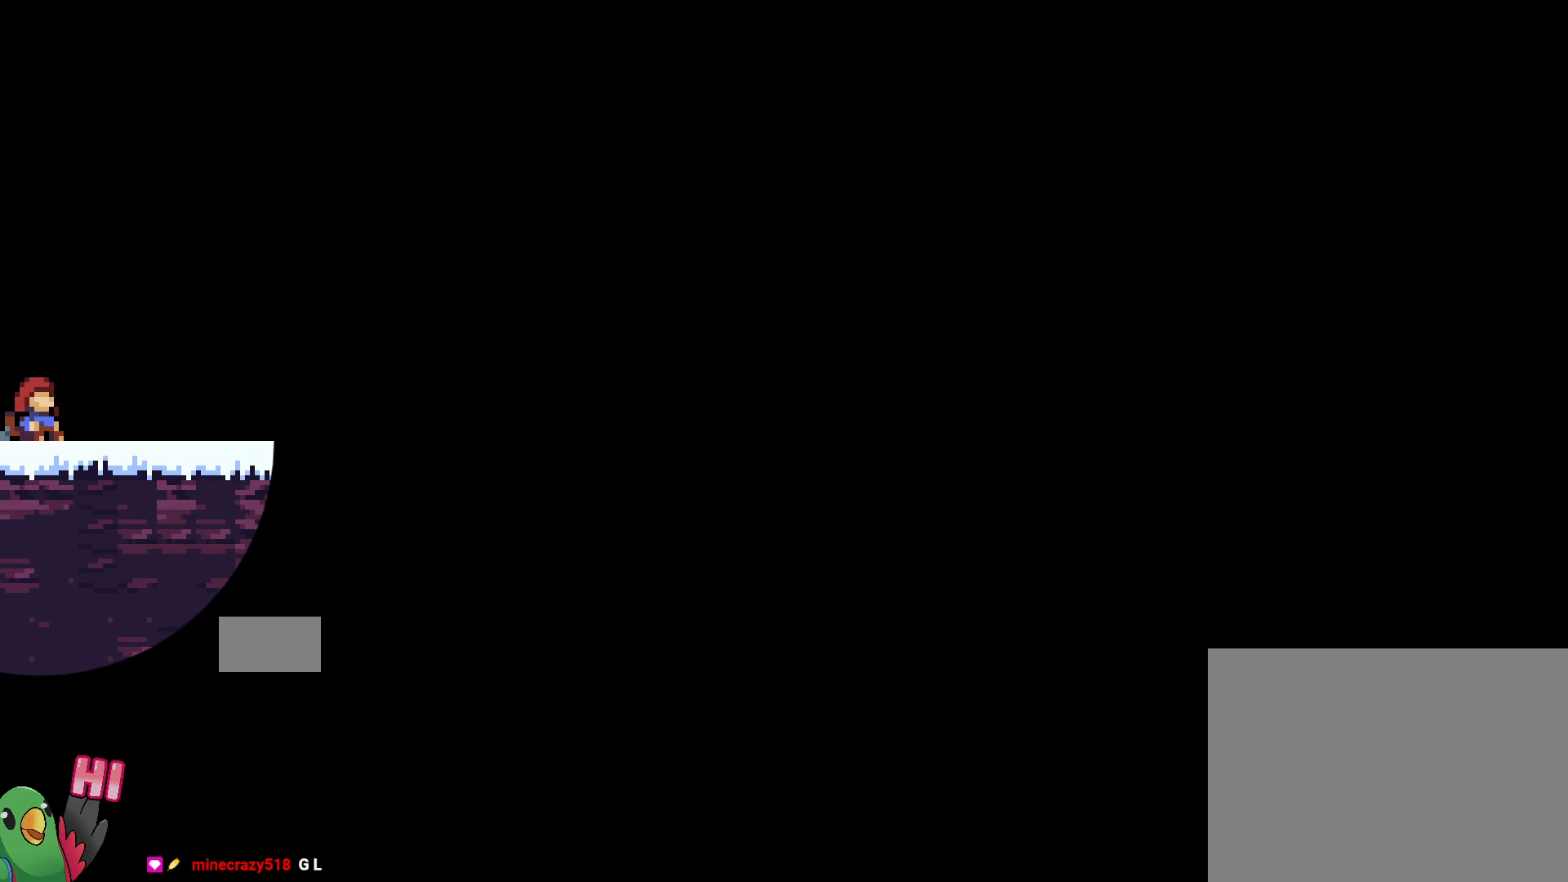
{"dt_ms": 500, "buttons": [], "left_stick": "center", "right_stick": "center", "events": []}
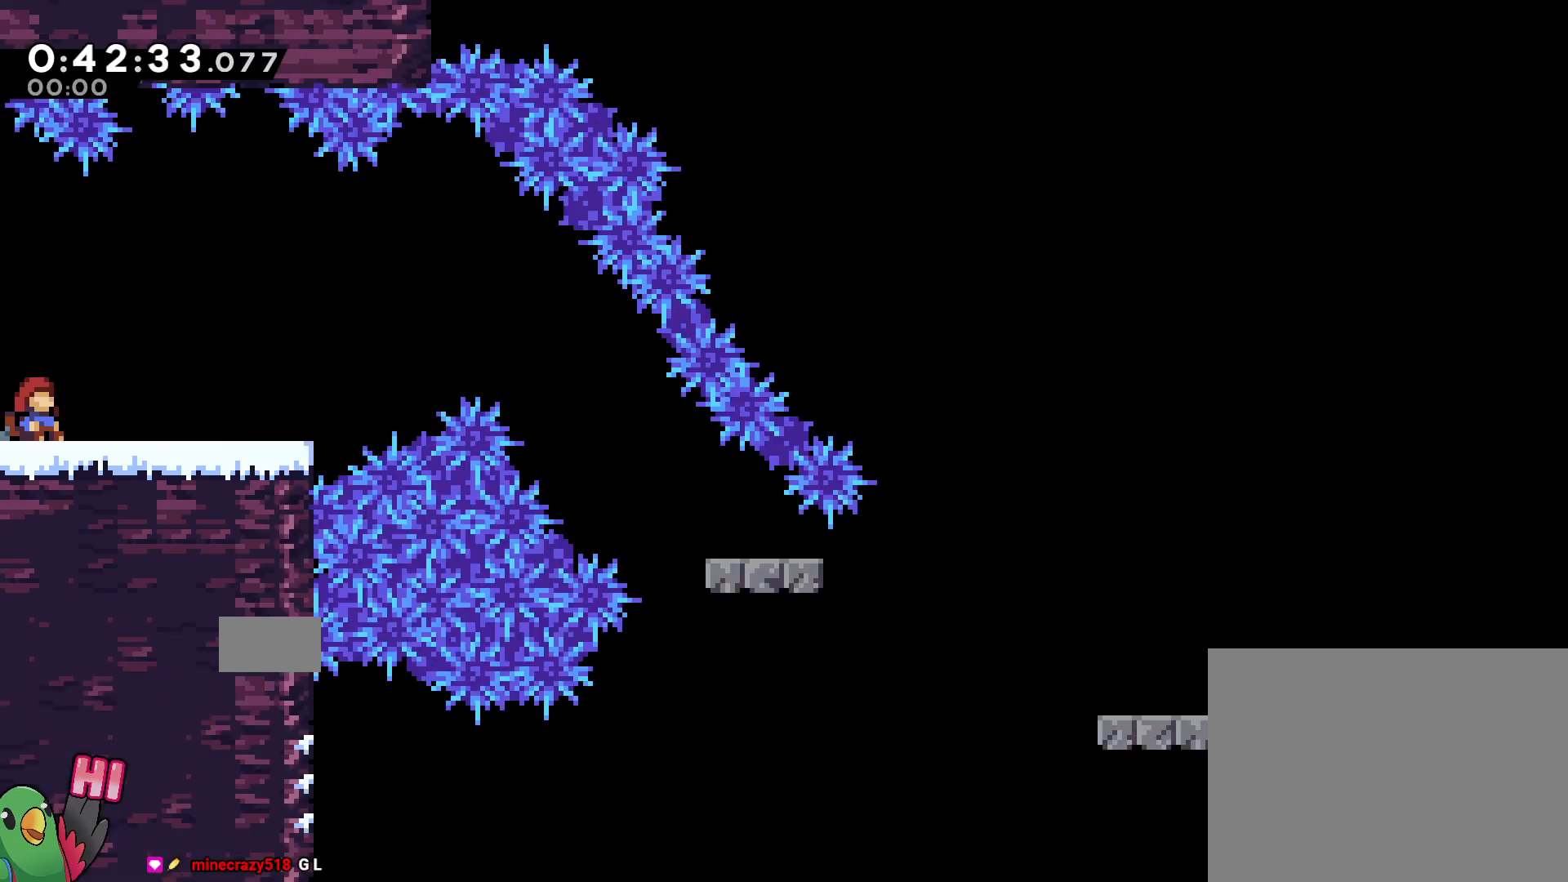
{"dt_ms": 500, "buttons": ["L2", "R1"], "left_stick": "center", "right_stick": "center", "events": [[300, "L2", "down"], [317, "R1", "down"]]}
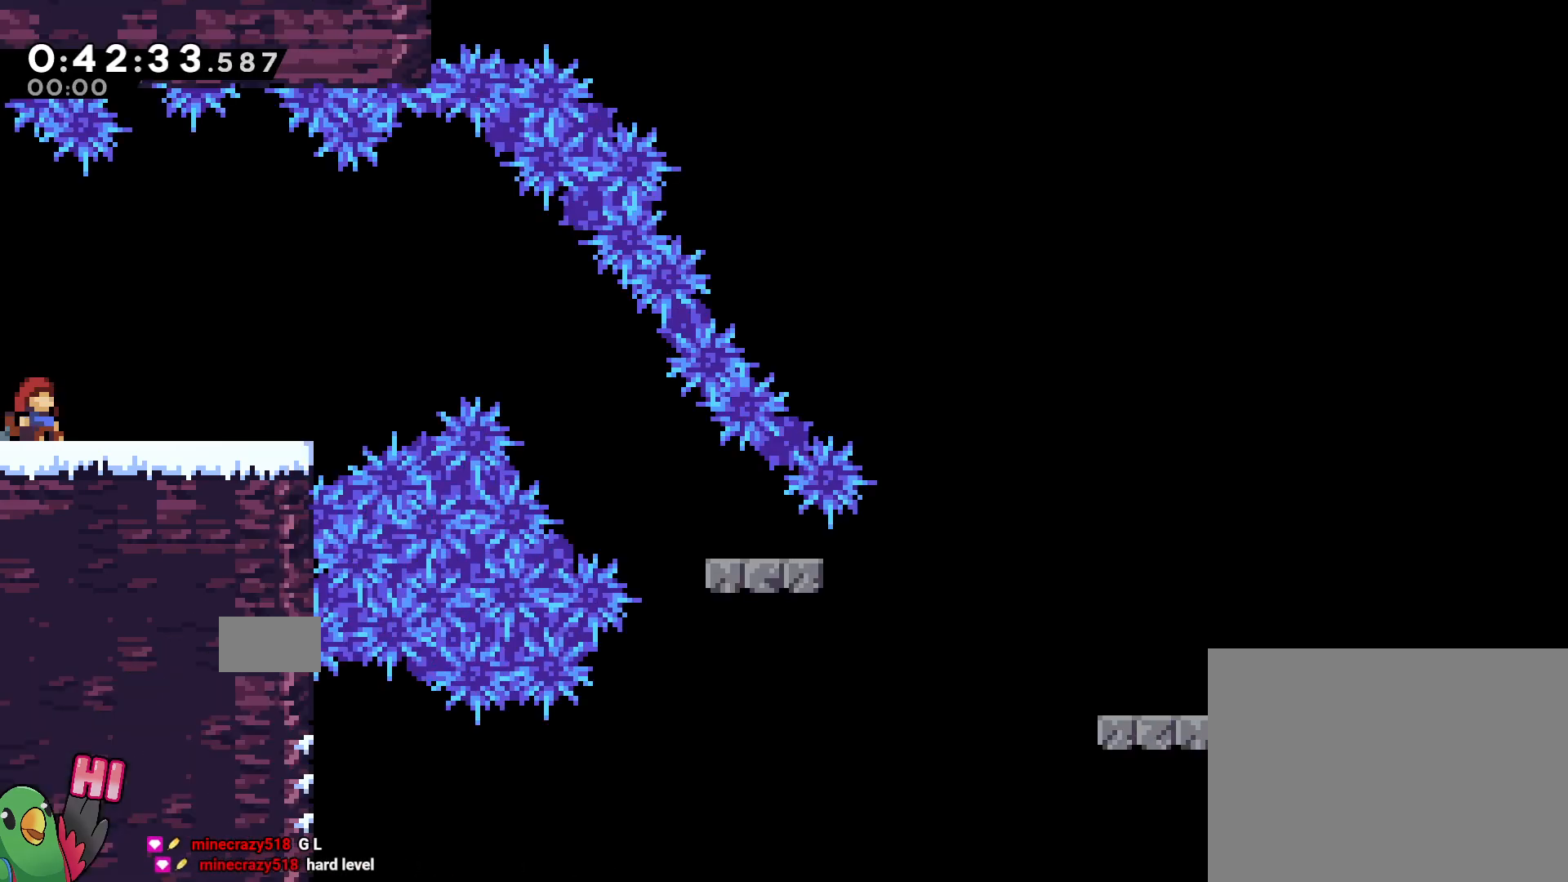
{"dt_ms": 500, "buttons": ["L2", "R1"], "left_stick": "center", "right_stick": "center", "events": [[100, "L2", "up"], [283, "L2", "down"]]}
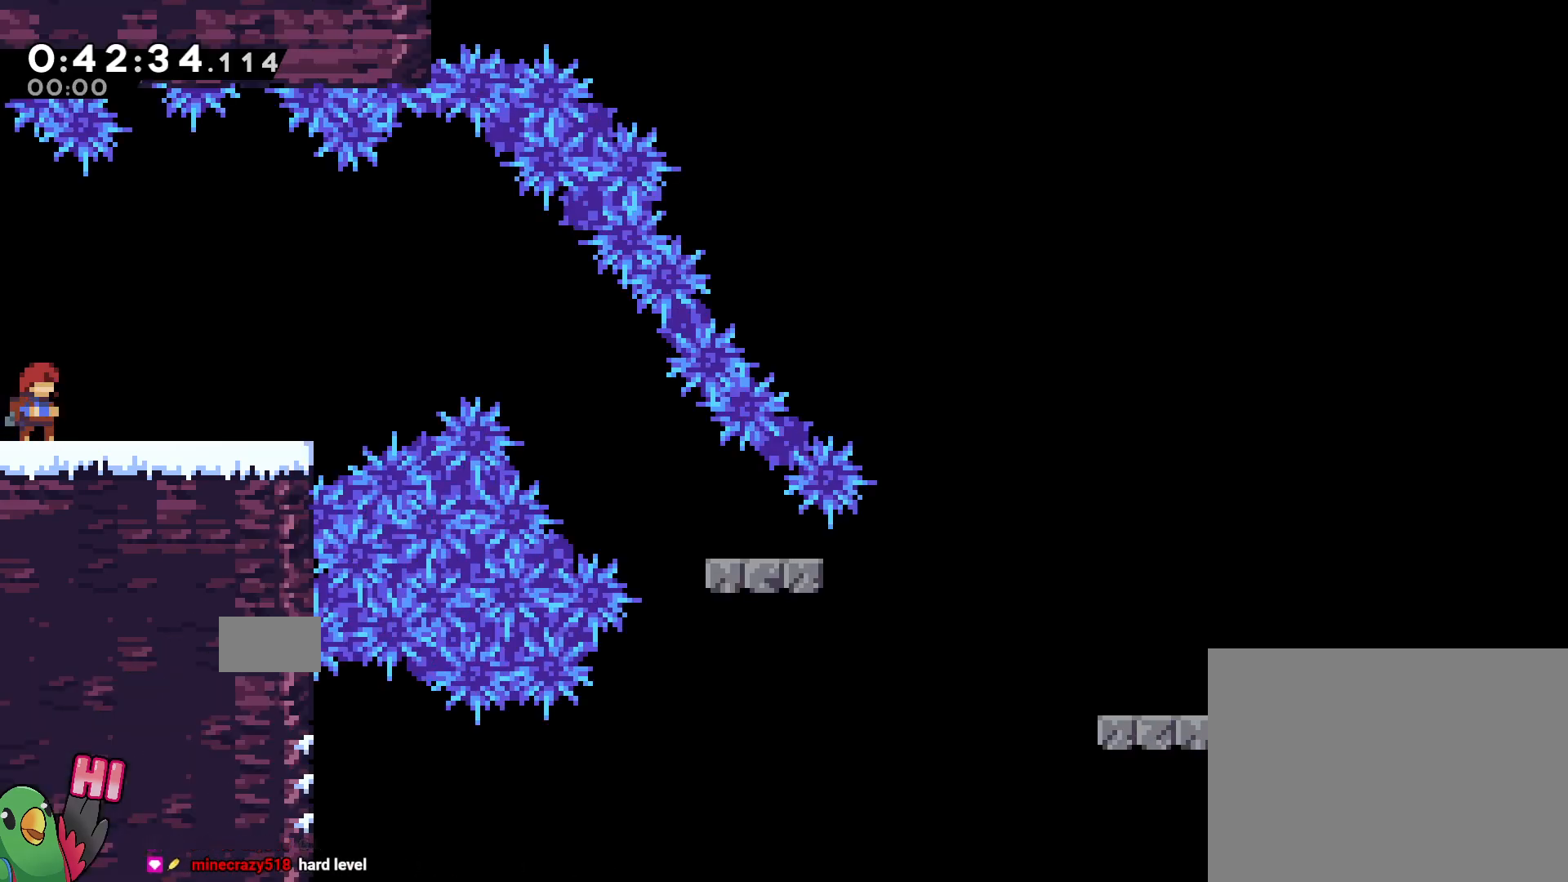
{"dt_ms": 1000, "buttons": ["L2"], "left_stick": "center", "right_stick": "center"}
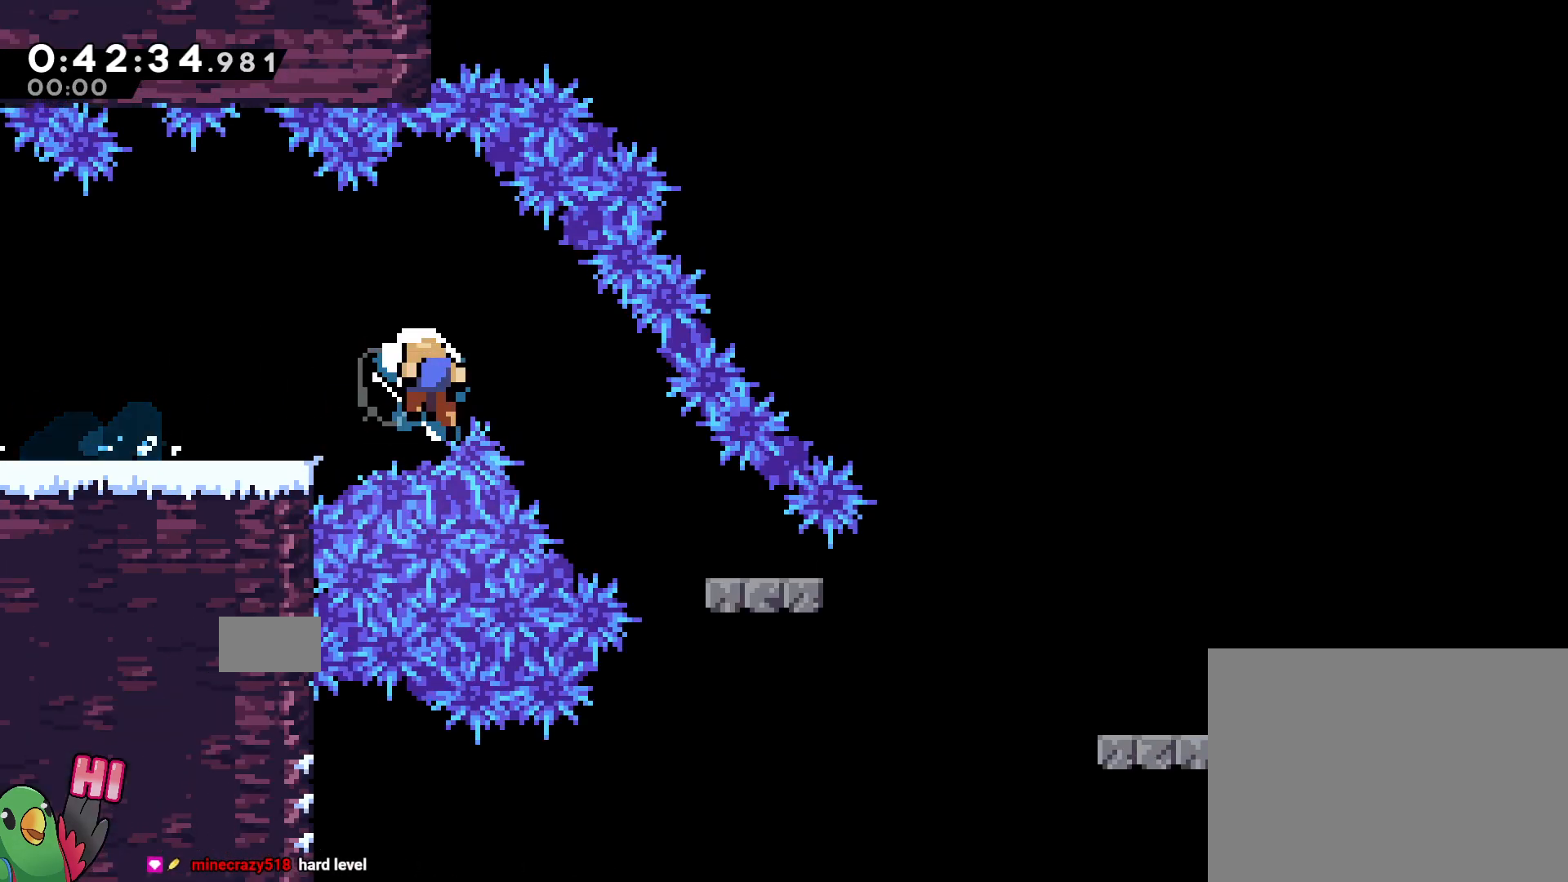
{"dt_ms": 500, "buttons": ["B", "R1"], "left_stick": "center", "right_stick": "center", "events": [[317, "B", "down"], [317, "R1", "down"], [367, "L2", "up"], [417, "B", "up"], [500, "B", "down"]]}
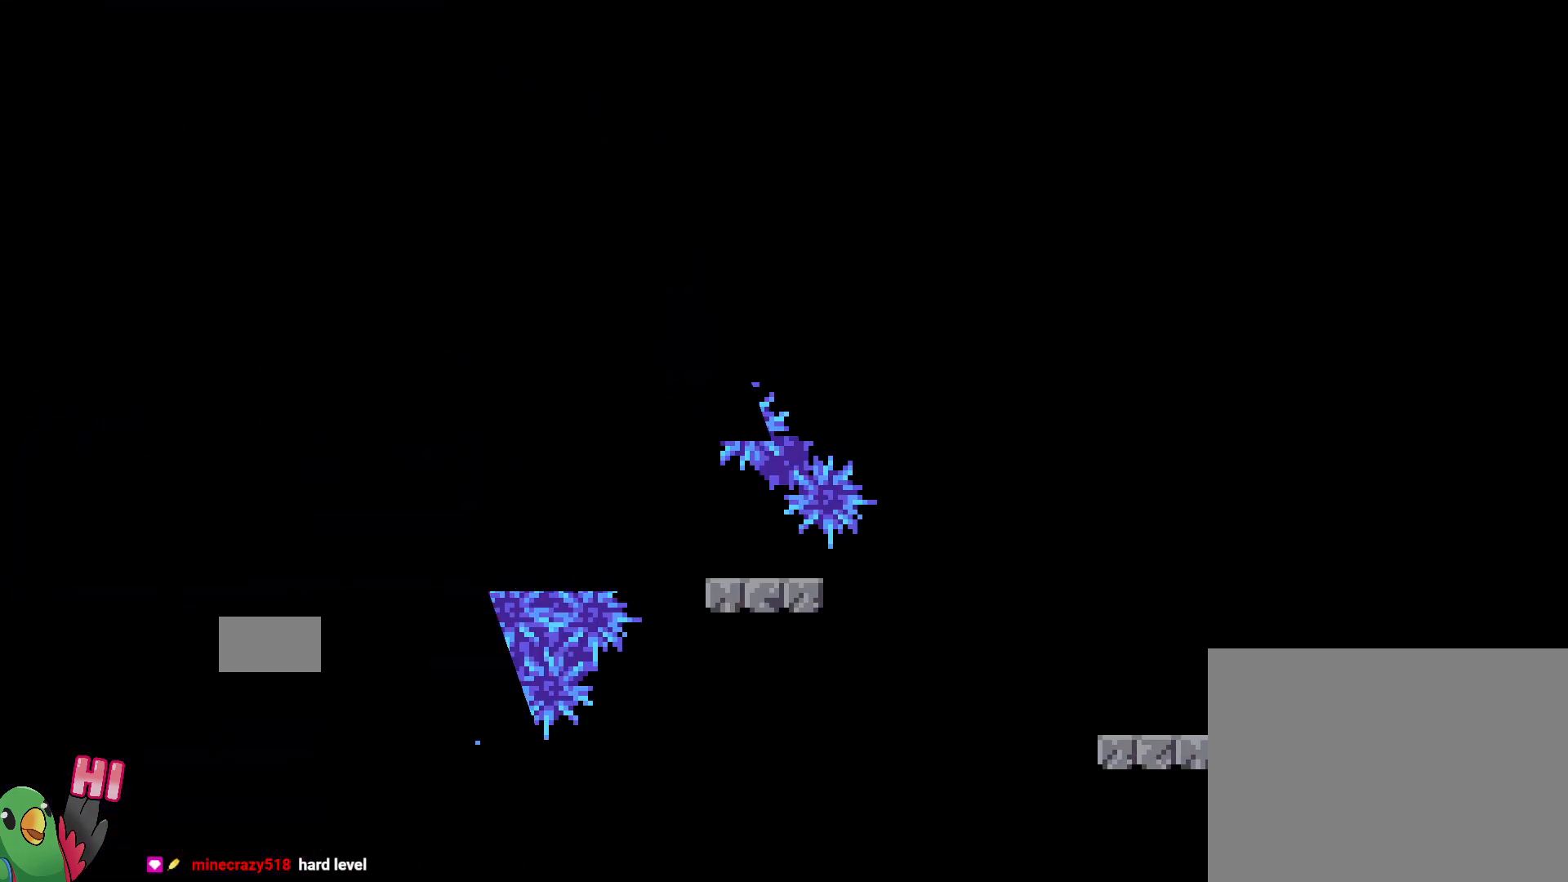
{"dt_ms": 500, "buttons": ["L2"], "left_stick": "center", "right_stick": "center", "events": [[100, "B", "up"], [167, "B", "down"], [300, "B", "up"], [350, "R1", "up"], [467, "L2", "down"]]}
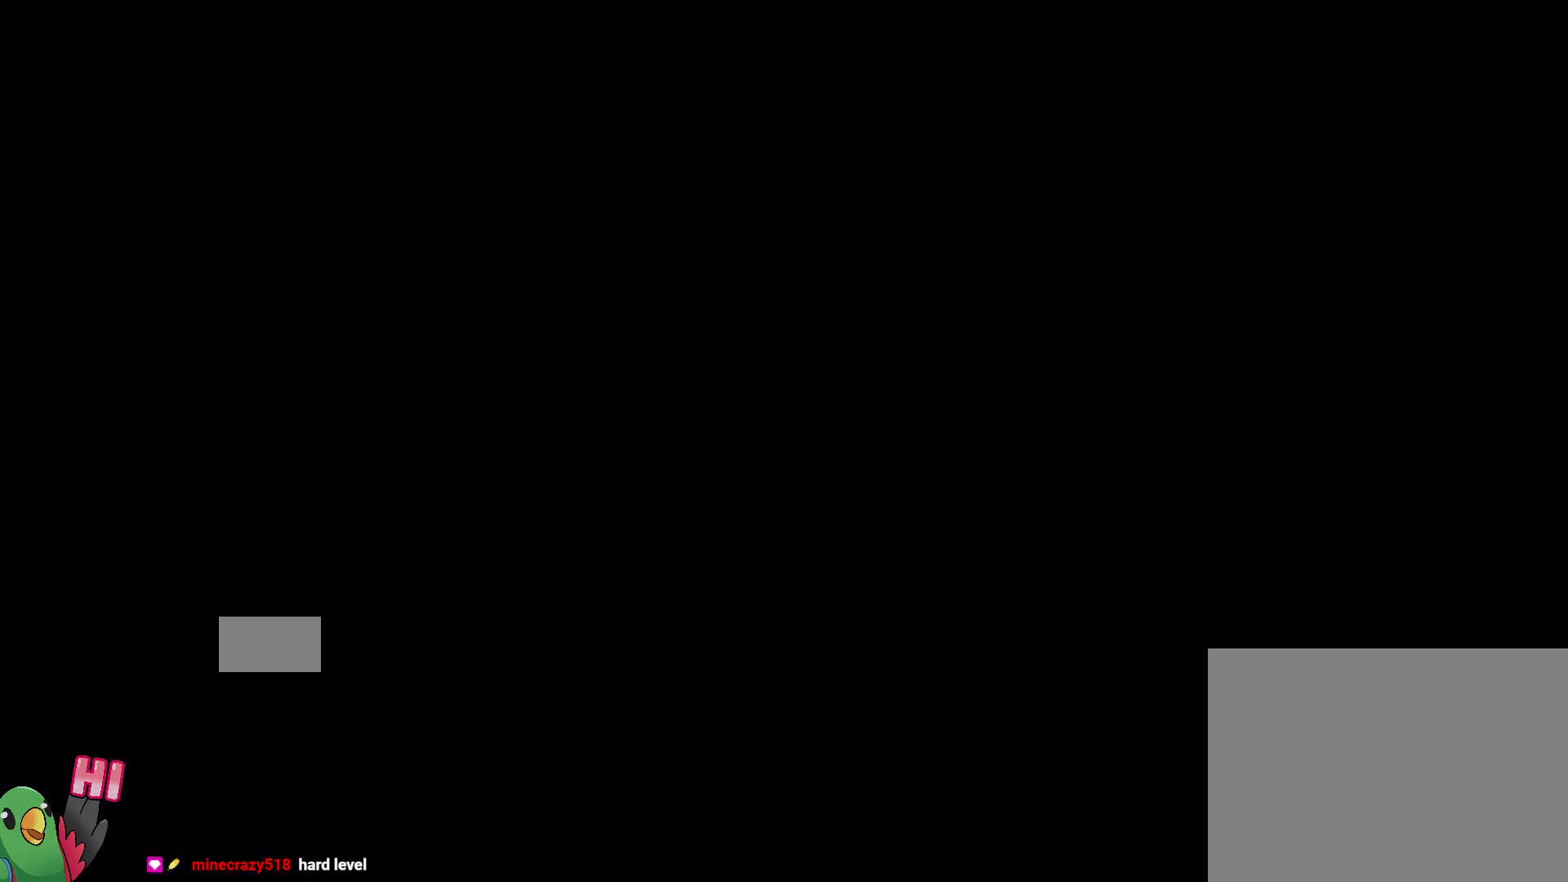
{"dt_ms": 500, "buttons": ["L2"], "left_stick": "center", "right_stick": "center", "events": []}
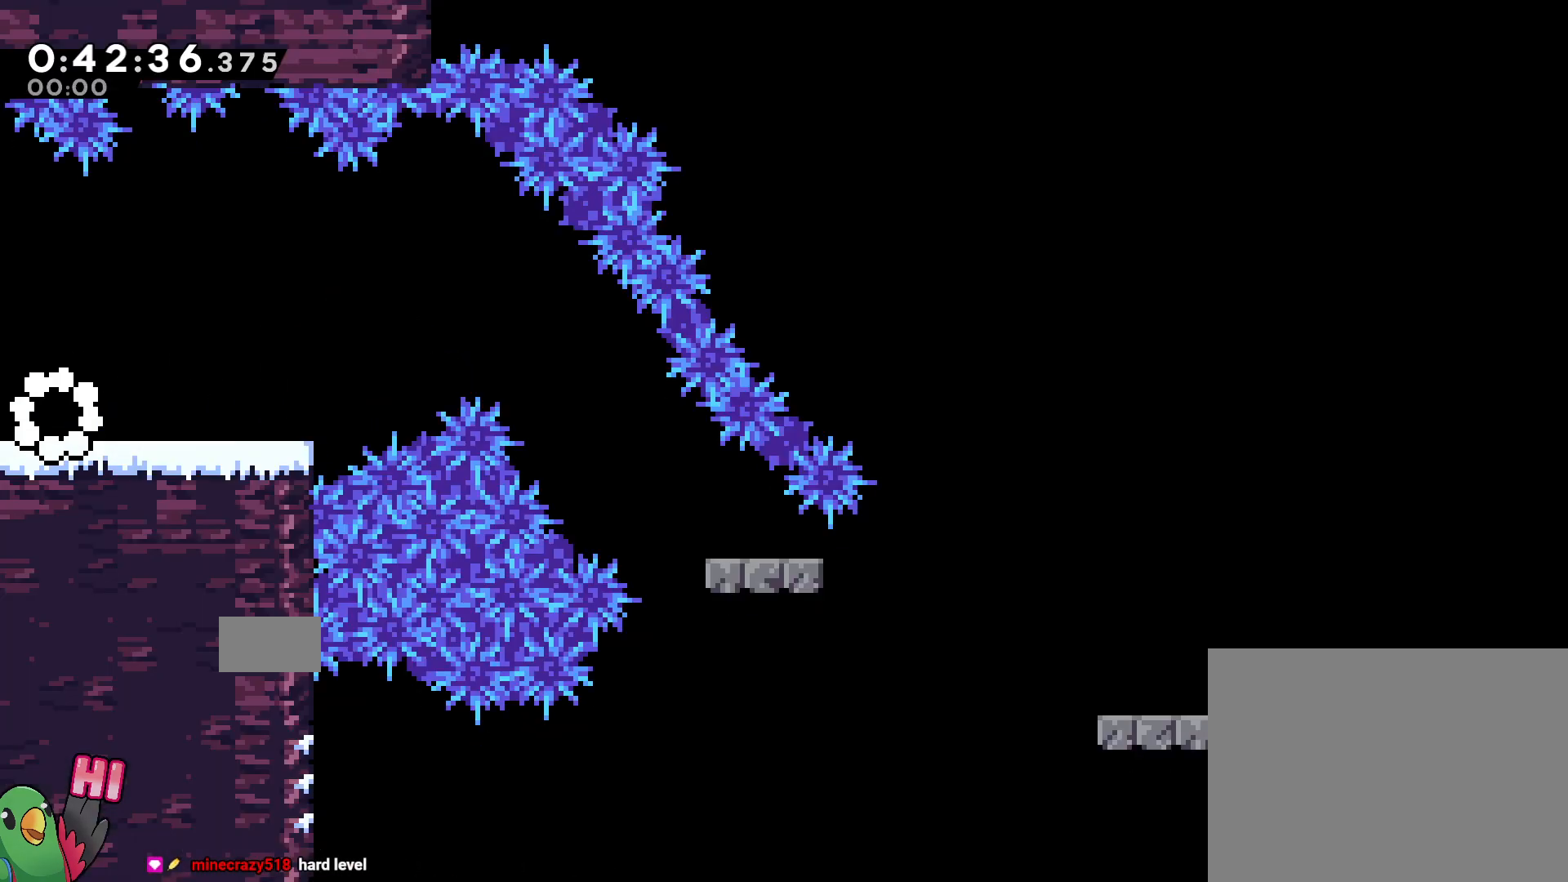
{"dt_ms": 500, "buttons": ["L2"], "left_stick": "center", "right_stick": "center", "events": [[50, "L2", "up"], [400, "L2", "down"]]}
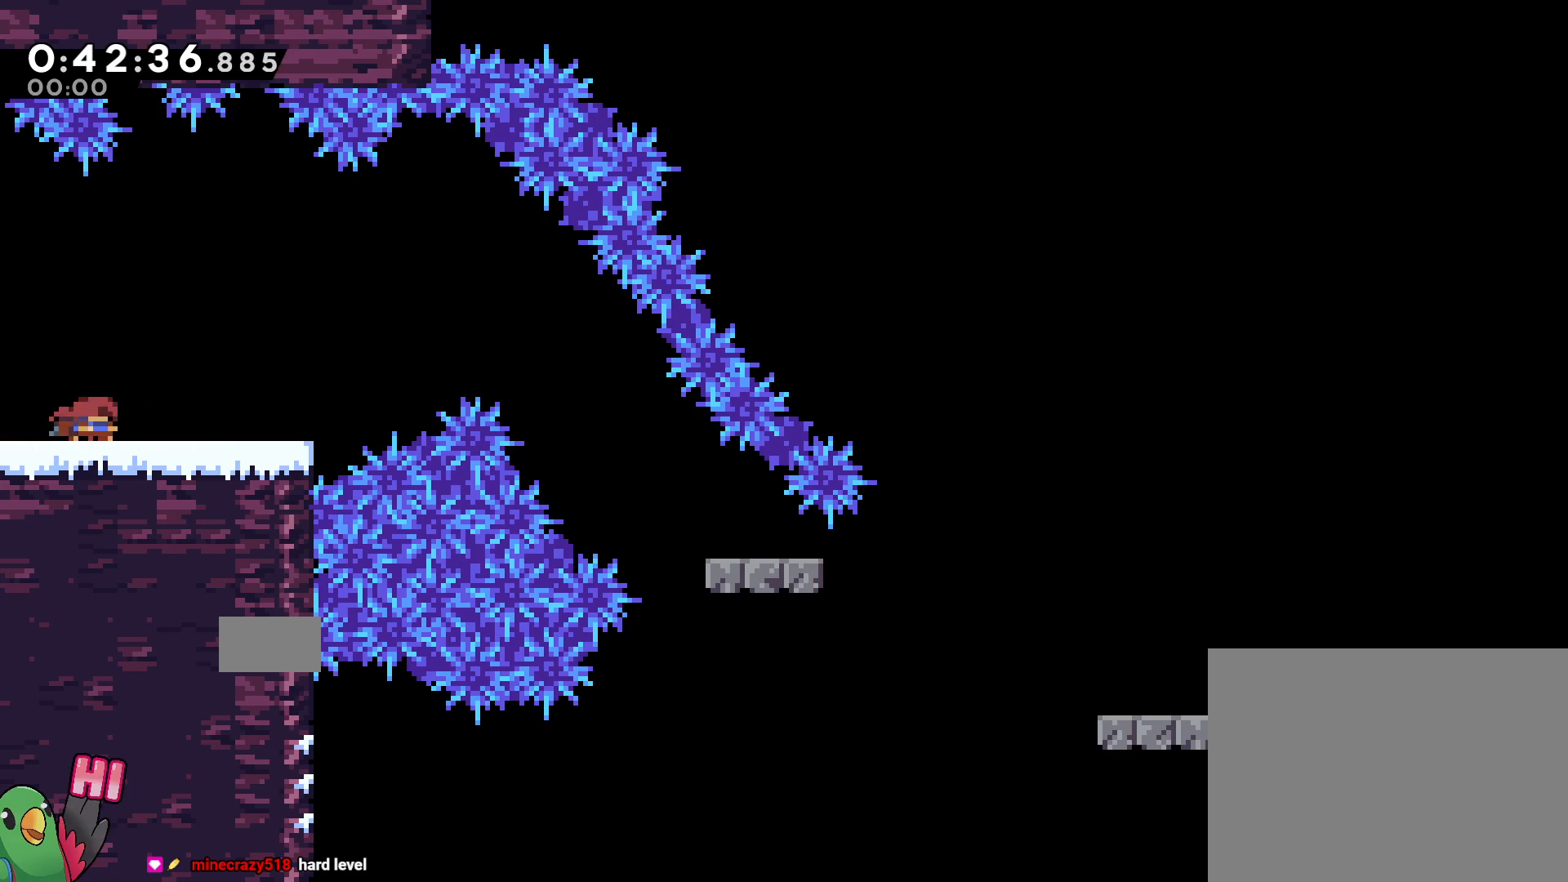
{"dt_ms": 500, "buttons": ["B", "L2"], "left_stick": "center", "right_stick": "center"}
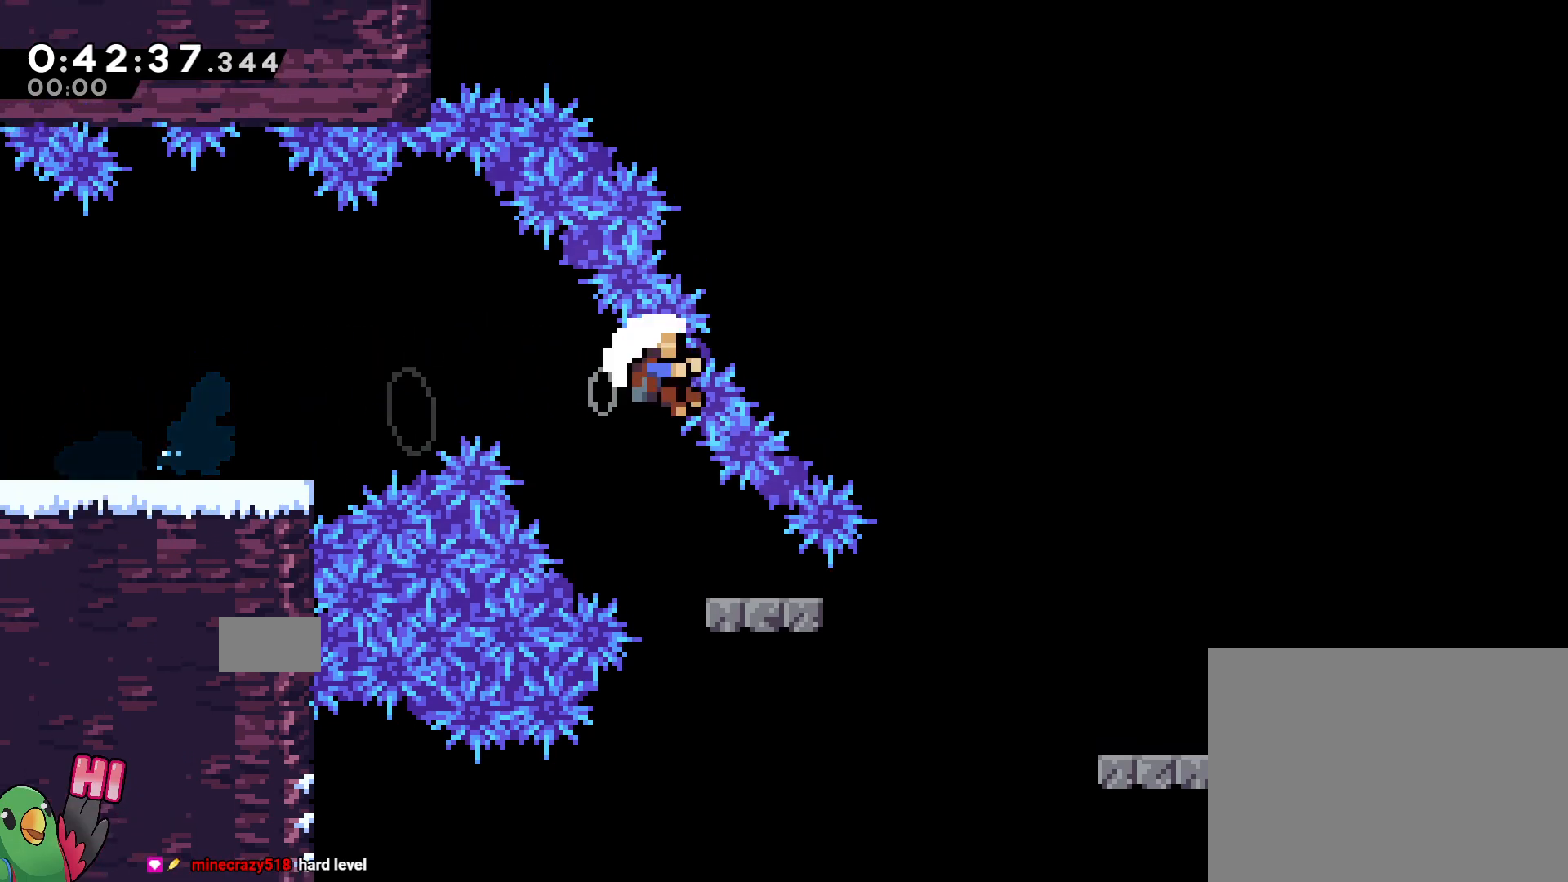
{"dt_ms": 500, "buttons": ["B", "R1"], "left_stick": "center", "right_stick": "center", "events": [[33, "B", "up"], [333, "B", "down"], [333, "L2", "up"], [333, "R1", "down"], [433, "B", "up"], [500, "B", "down"]]}
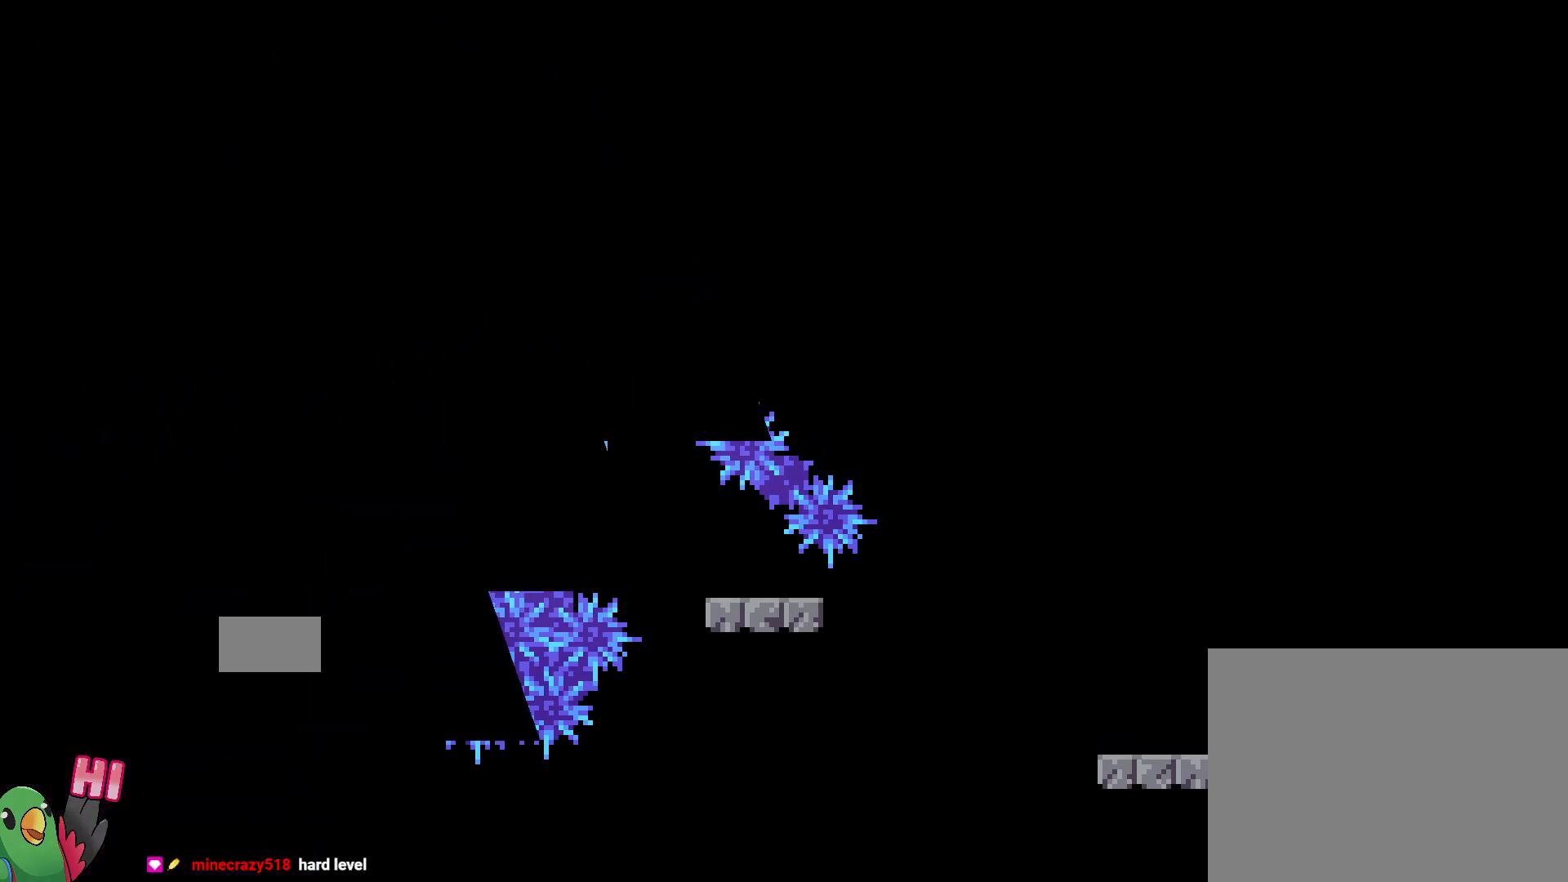
{"dt_ms": 500, "buttons": [], "left_stick": "center", "right_stick": "center", "events": [[100, "B", "up"], [150, "B", "down"], [267, "B", "up"], [300, "R1", "up"]]}
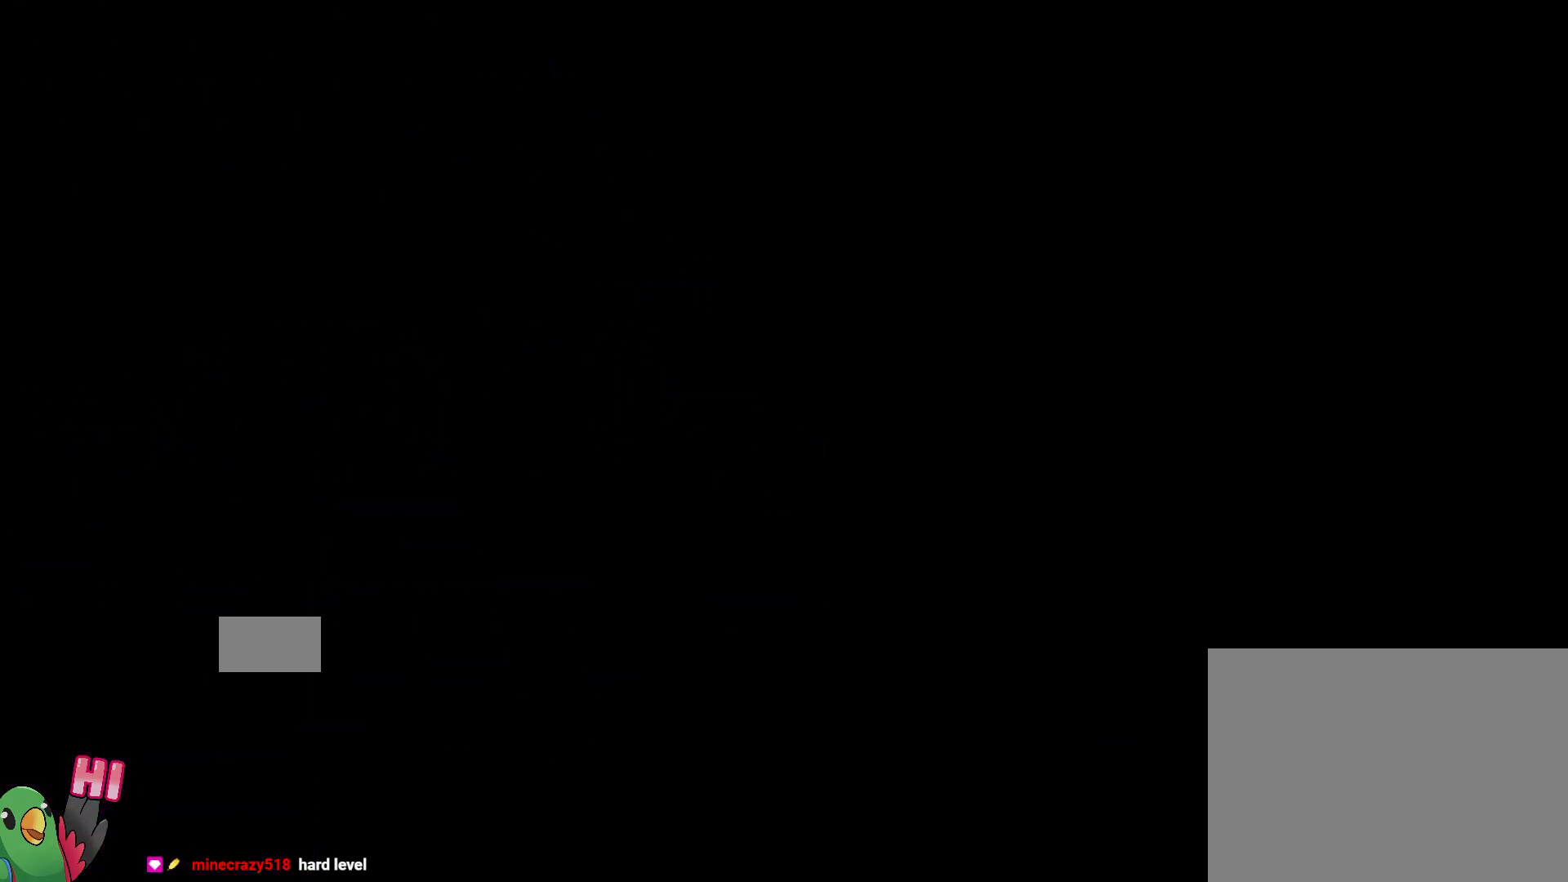
{"dt_ms": 500, "buttons": [], "left_stick": "center", "right_stick": "center", "events": []}
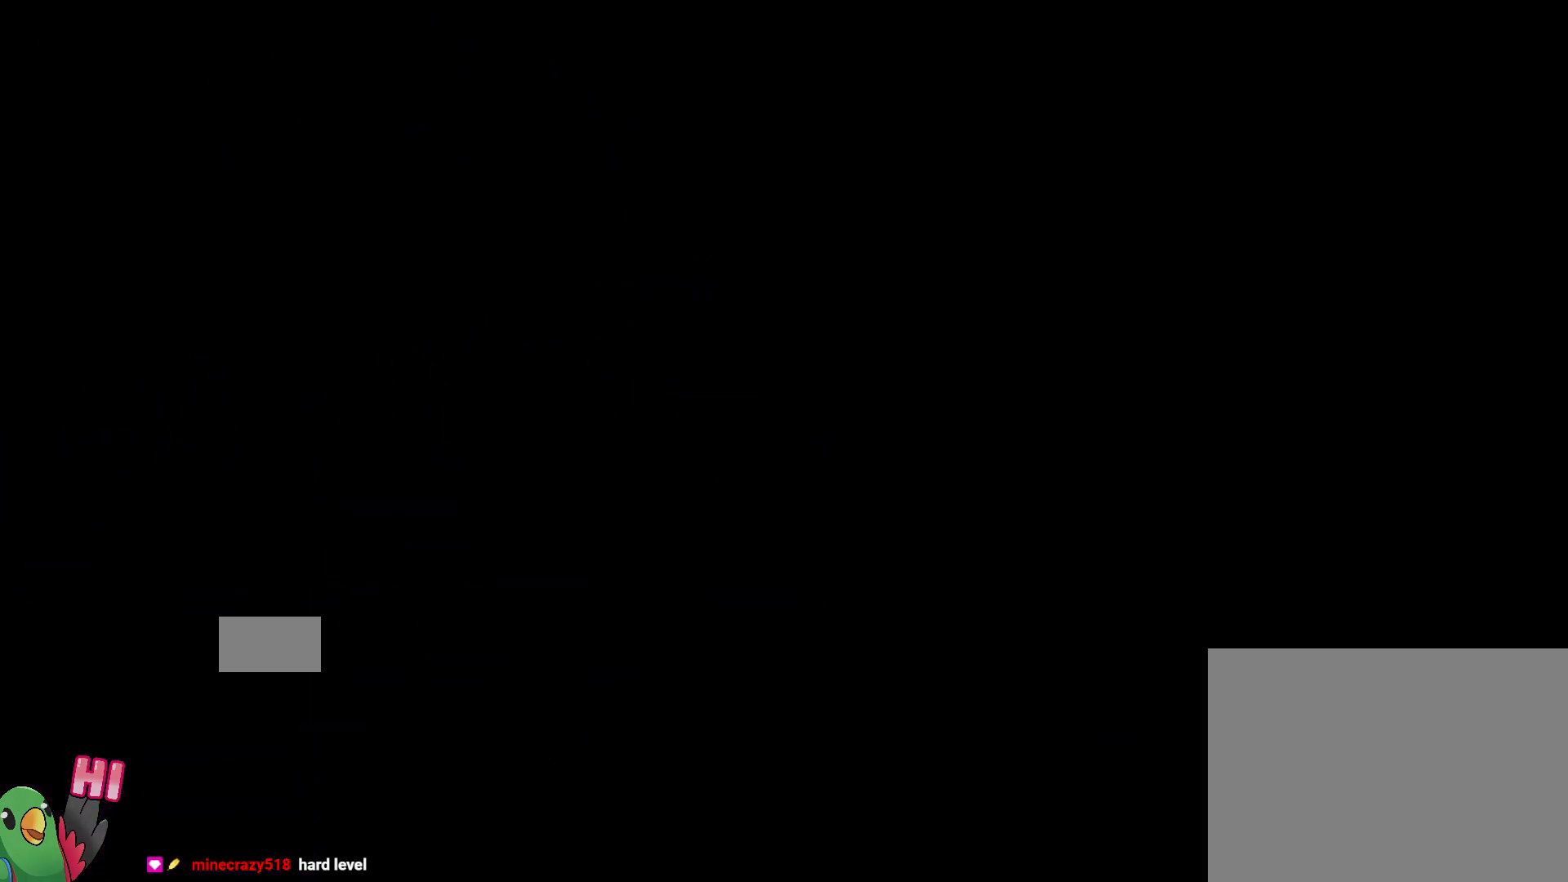
{"dt_ms": 1000, "buttons": [], "left_stick": "center", "right_stick": "center"}
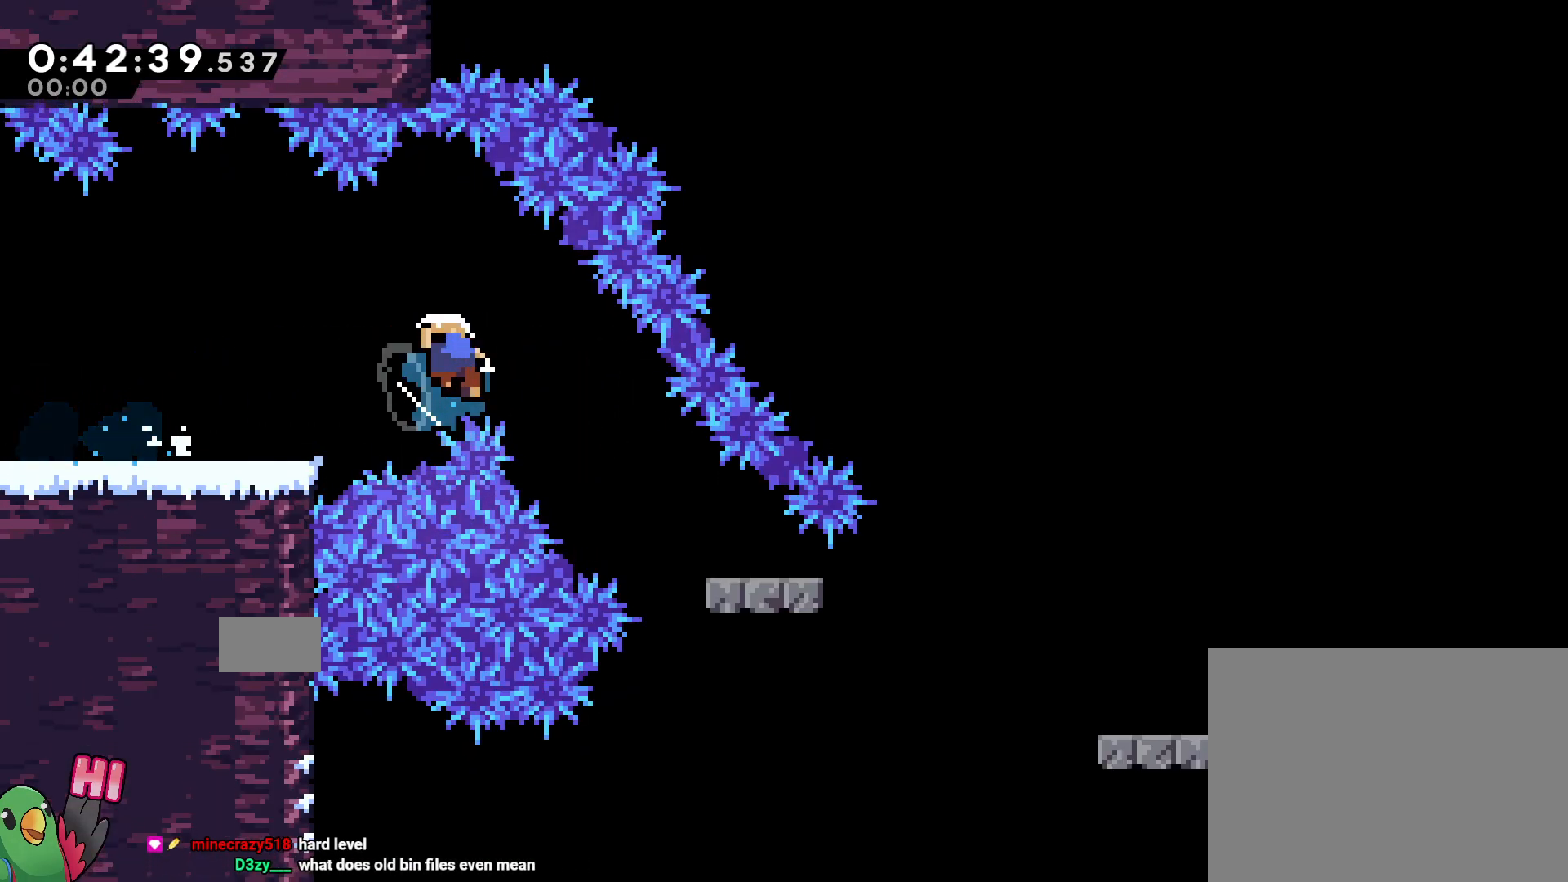
{"dt_ms": 500, "buttons": ["B", "R1"], "left_stick": "center", "right_stick": "center", "events": [[300, "B", "down"], [300, "R1", "down"], [400, "B", "up"], [483, "B", "down"]]}